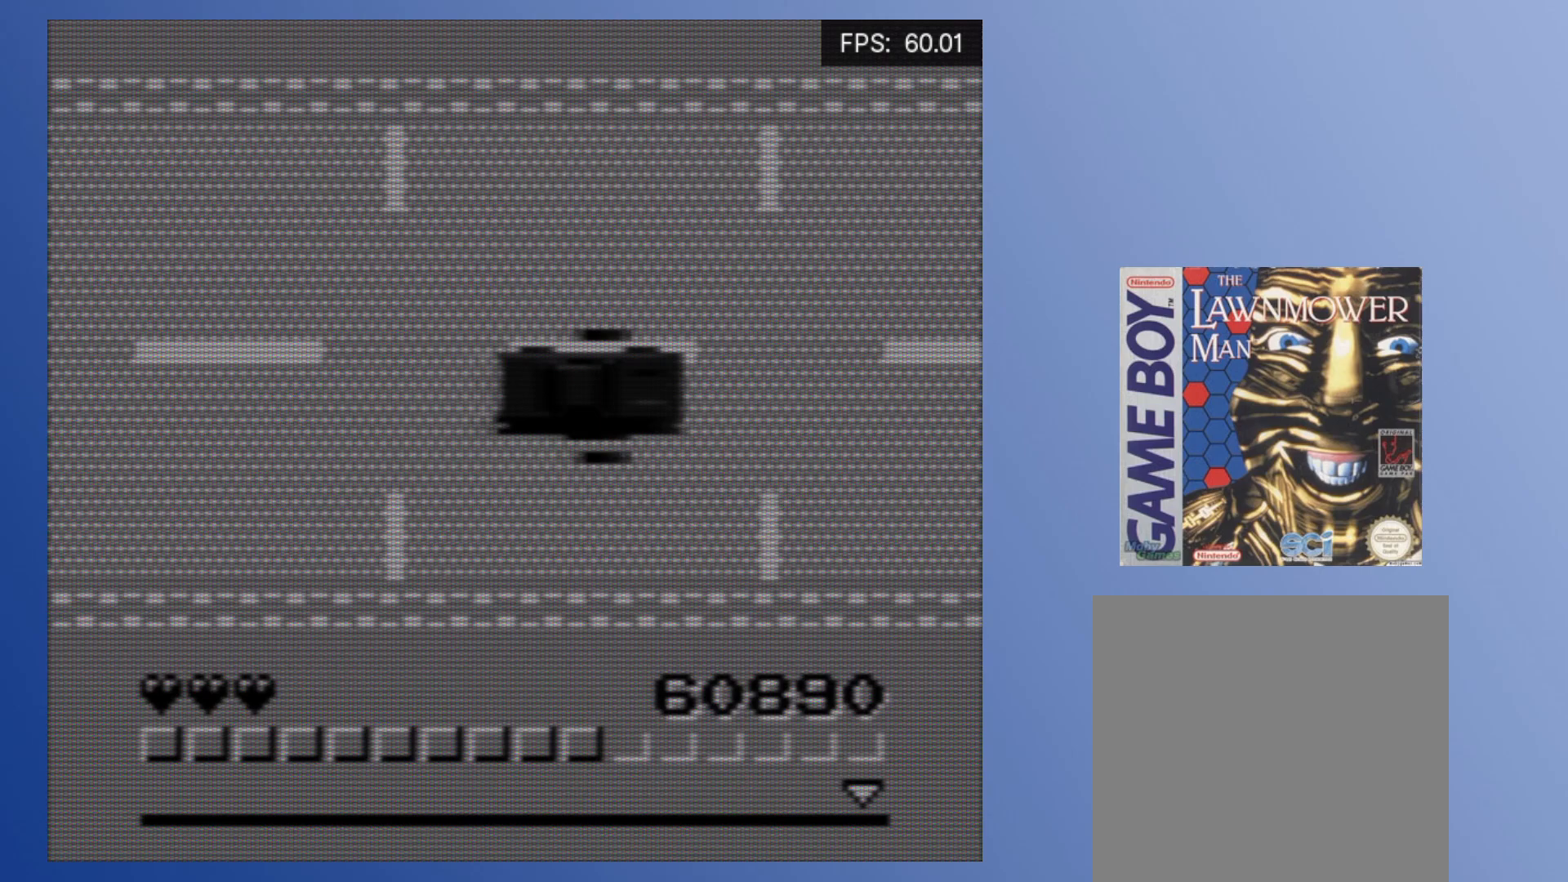
Gameplay with a controller (Xbox layout); each line is a JSON object with the inputs held at the frame after it. "events" lists button and stick changes between this image and that frame as [ms after this image, input, new state], when the widget could be followed in between. Not read: L3 R3 left_stick right_stick.
{"buttons": [], "events": [[67, "DPAD_DOWN", "down"], [83, "DPAD_RIGHT", "up"], [200, "DPAD_DOWN", "up"]]}
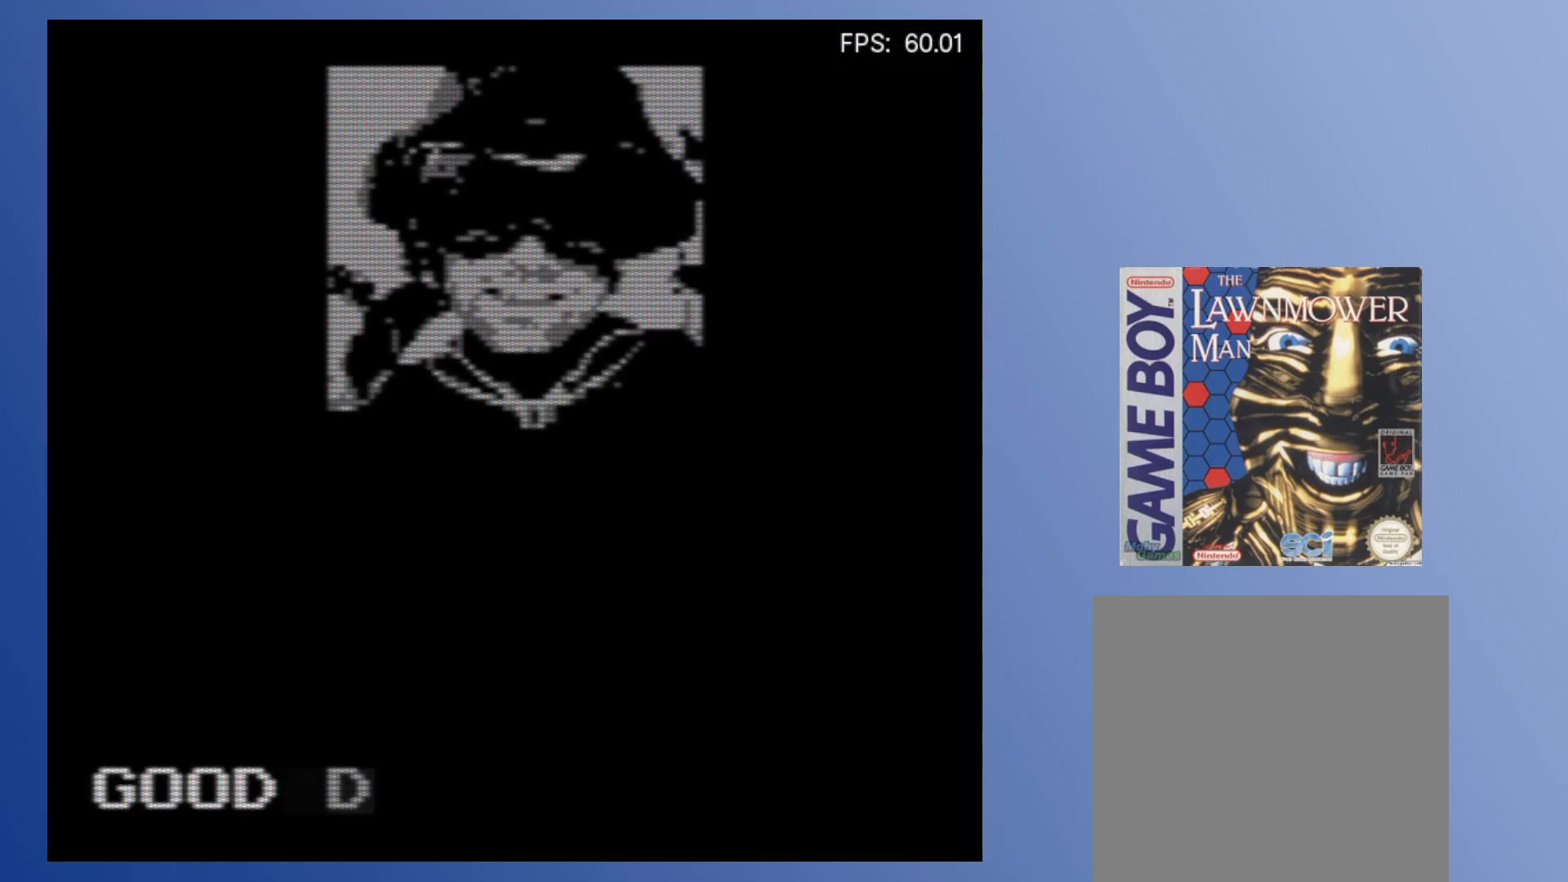
{"buttons": [], "events": []}
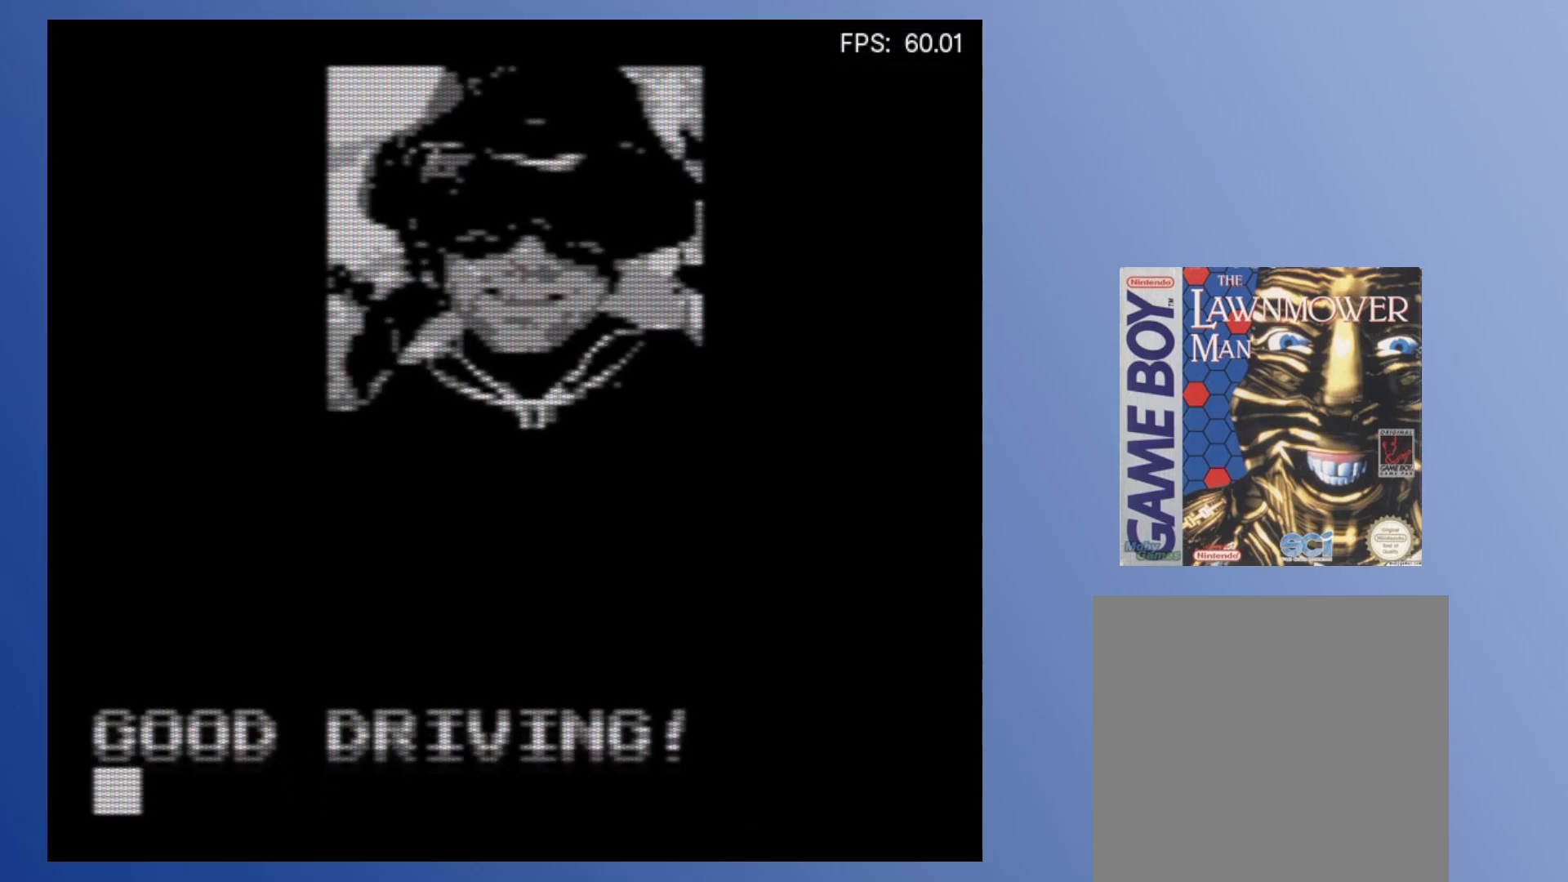
{"buttons": [], "events": []}
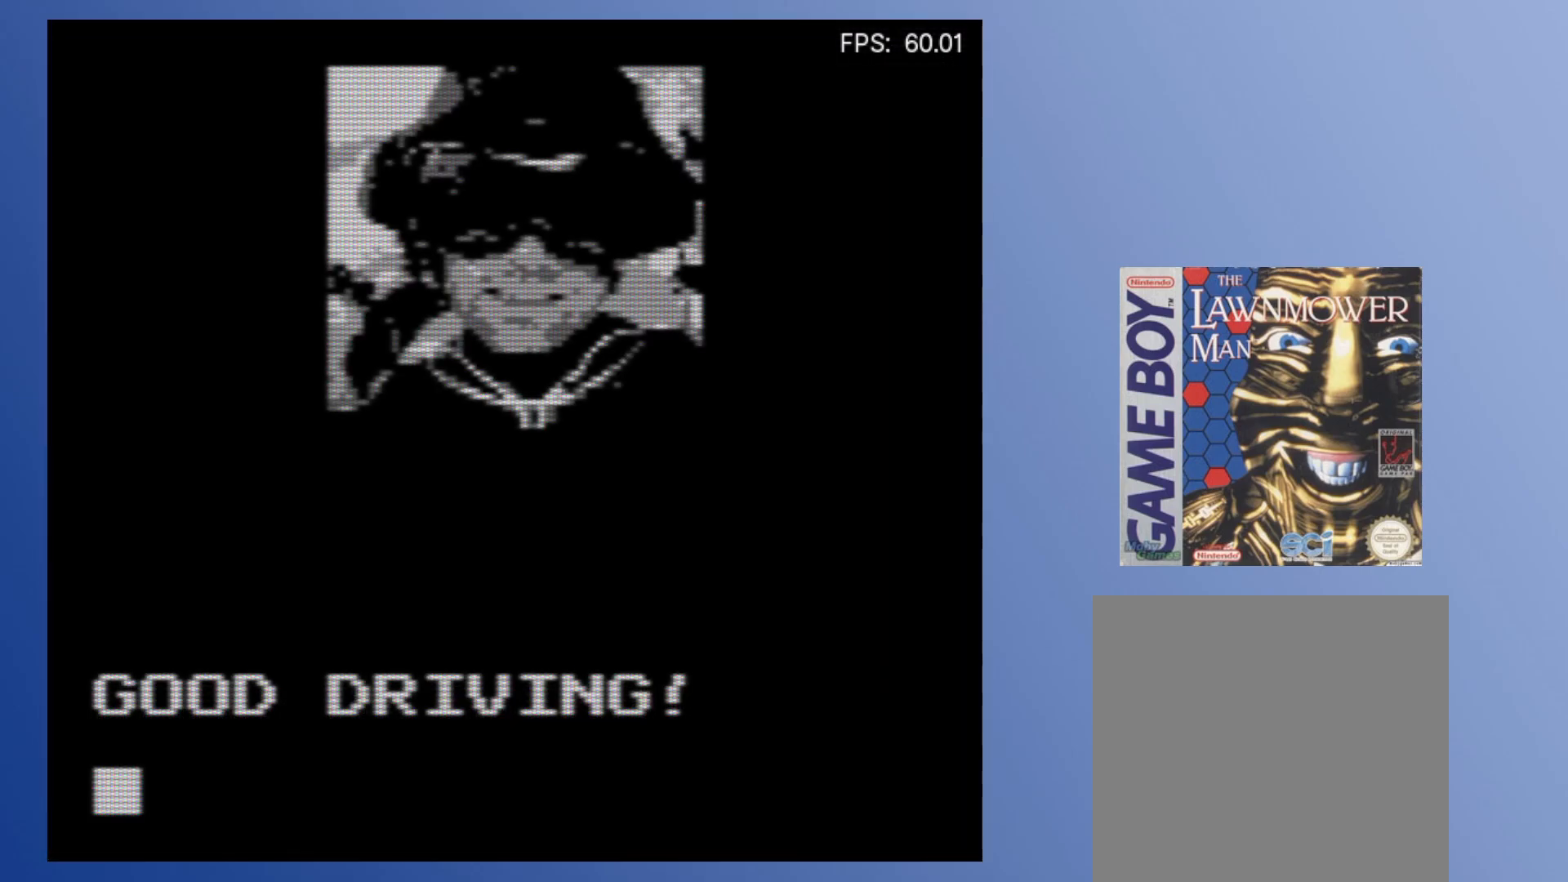
{"buttons": [], "events": [[367, "A", "down"], [500, "A", "up"]]}
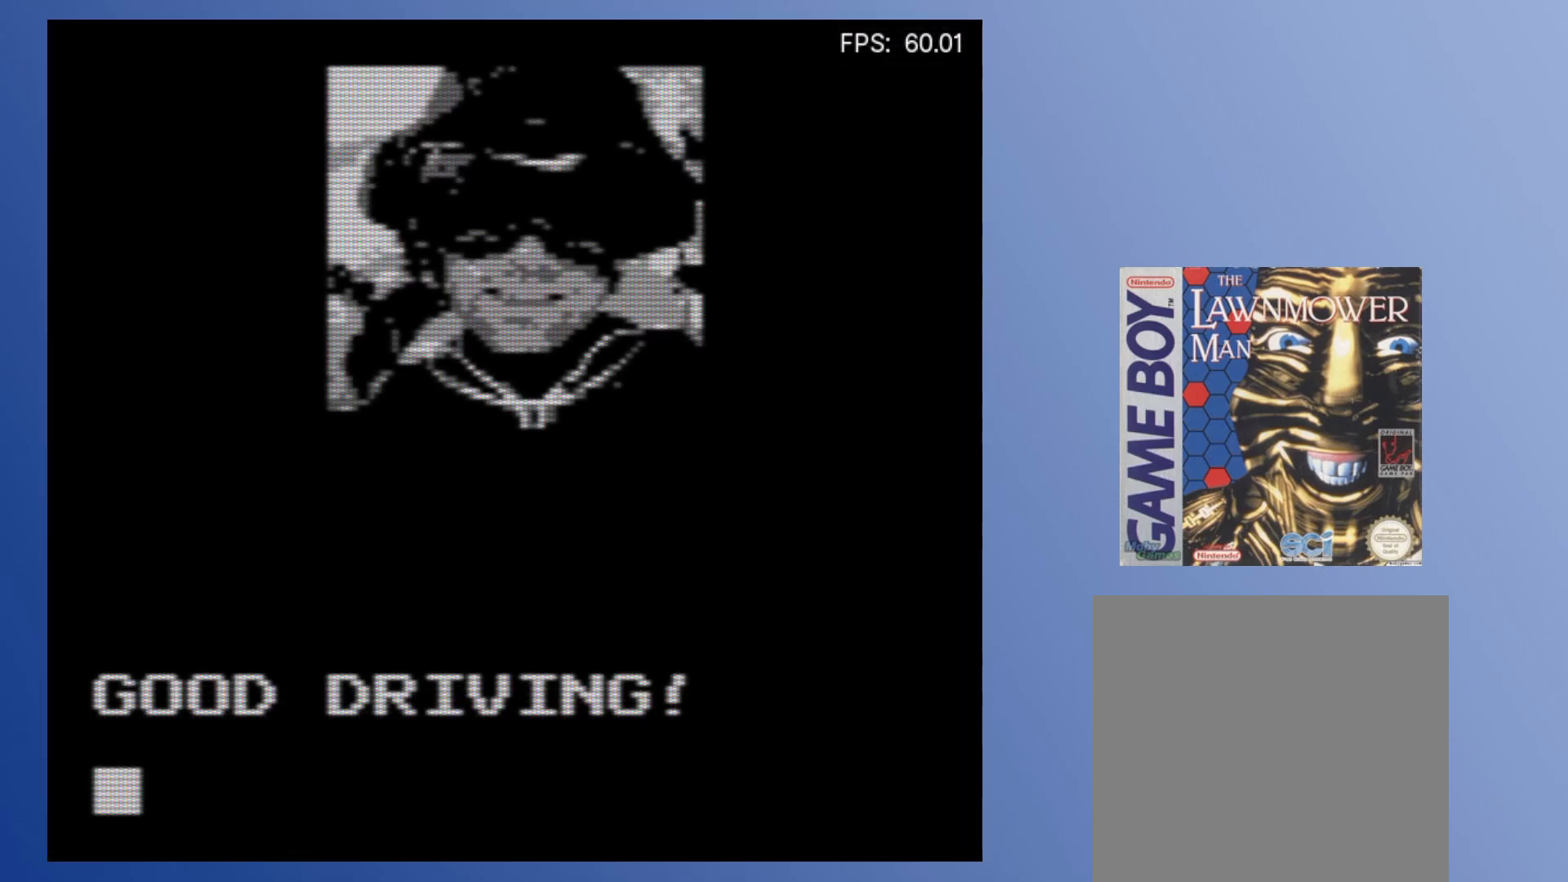
{"buttons": [], "events": []}
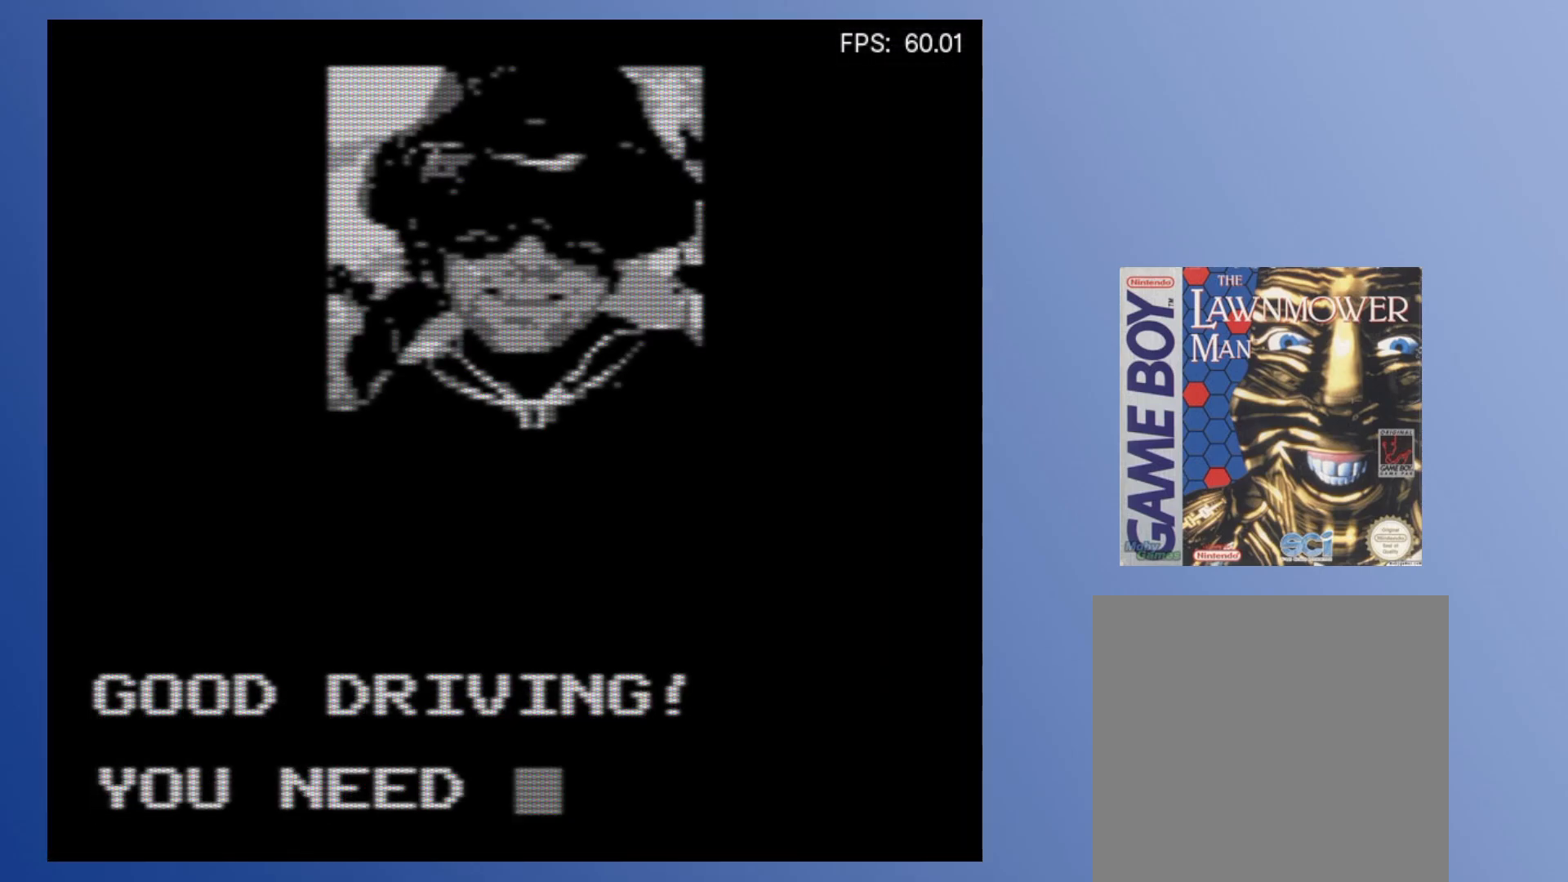
{"buttons": [], "events": []}
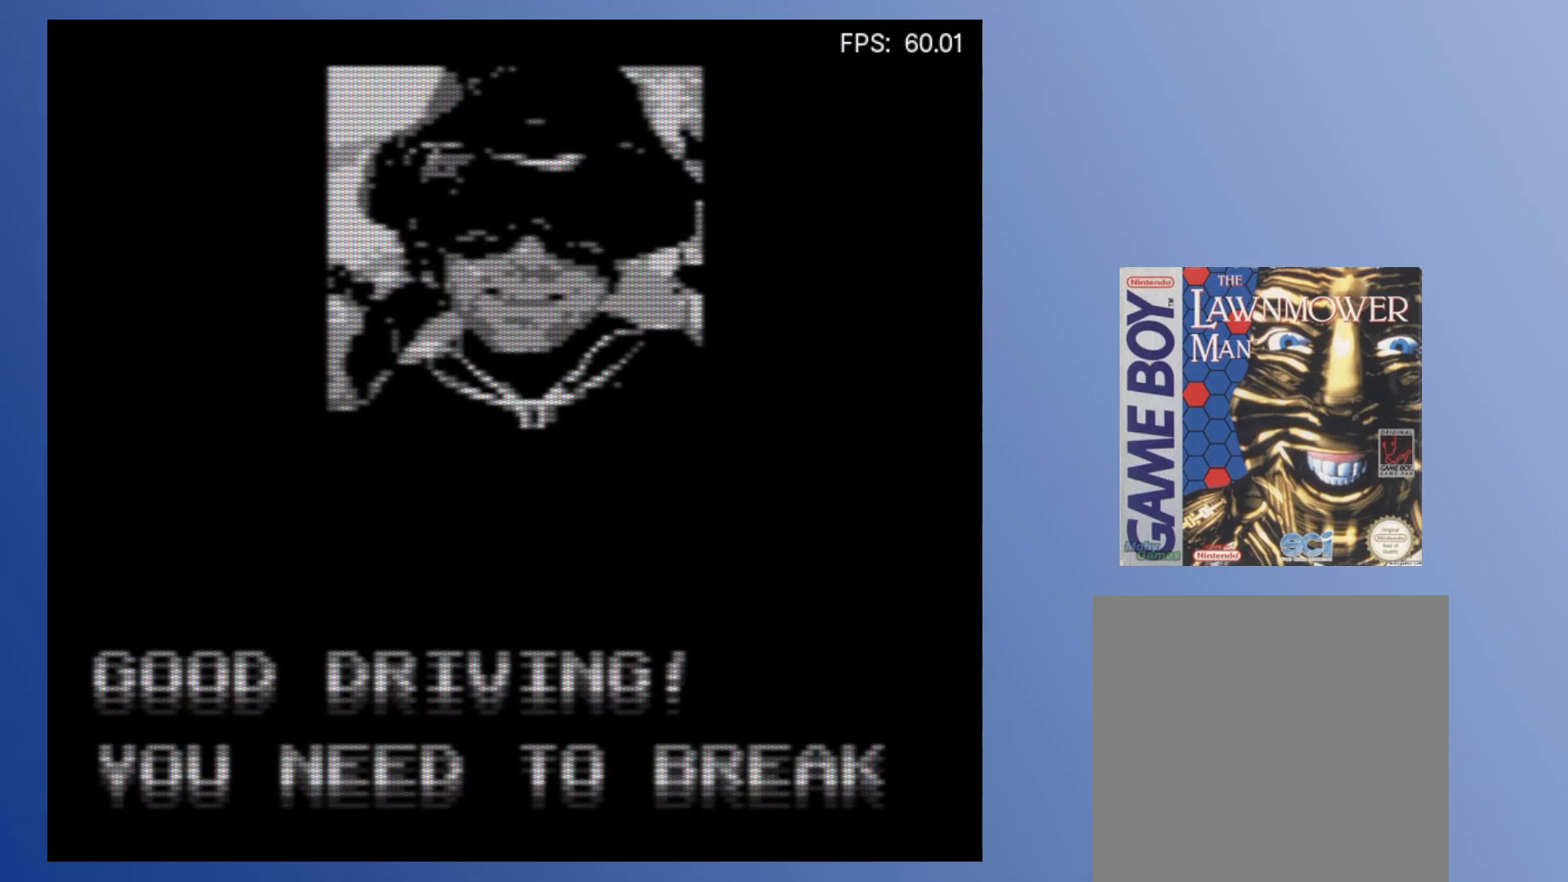
{"buttons": [], "events": []}
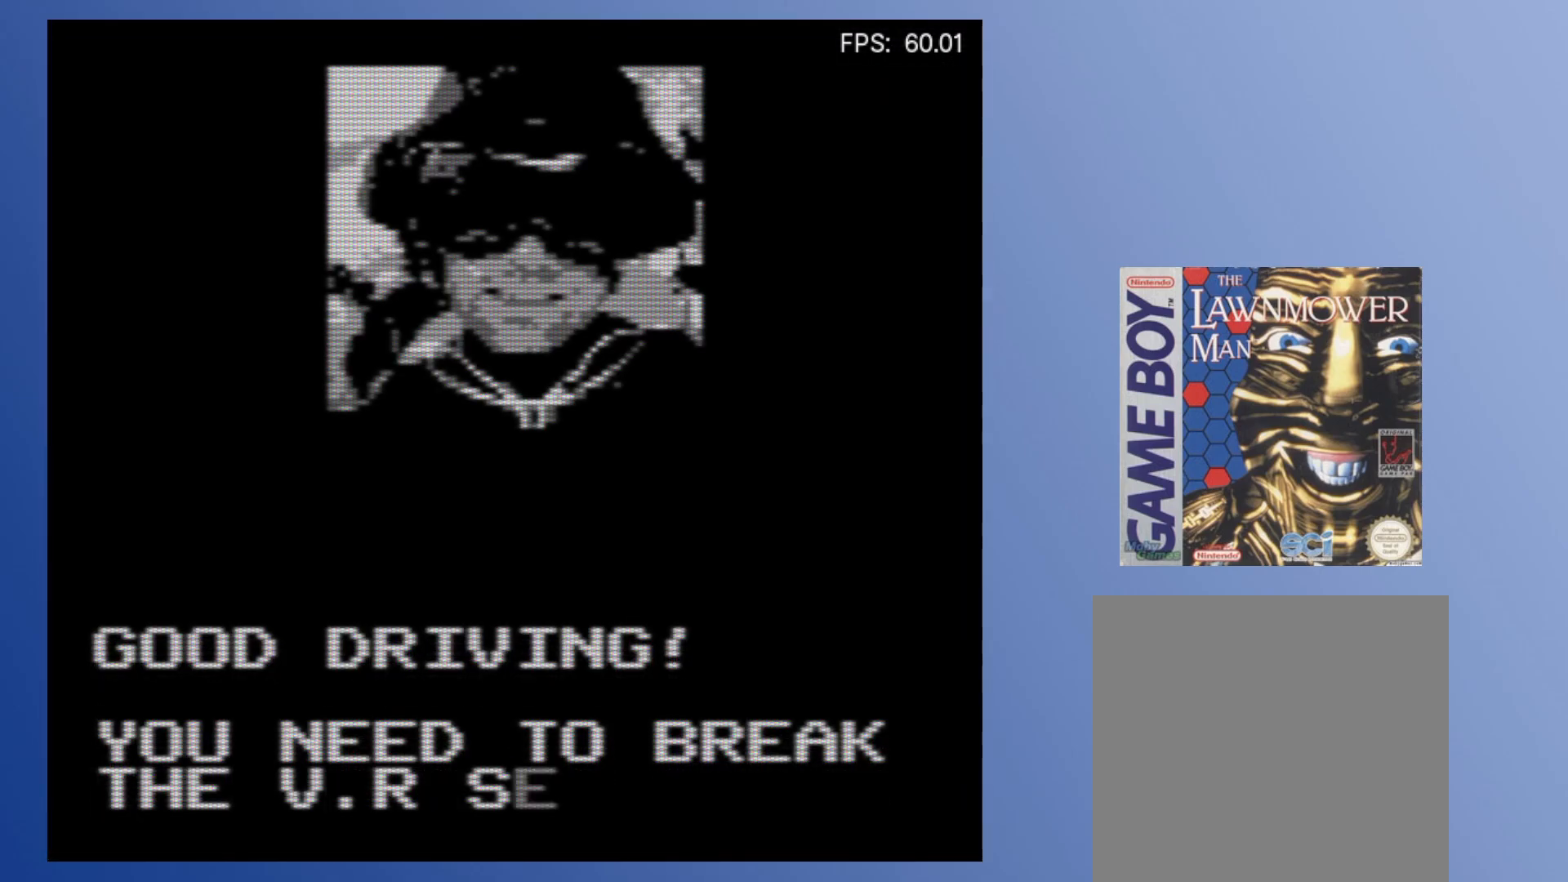
{"buttons": [], "events": []}
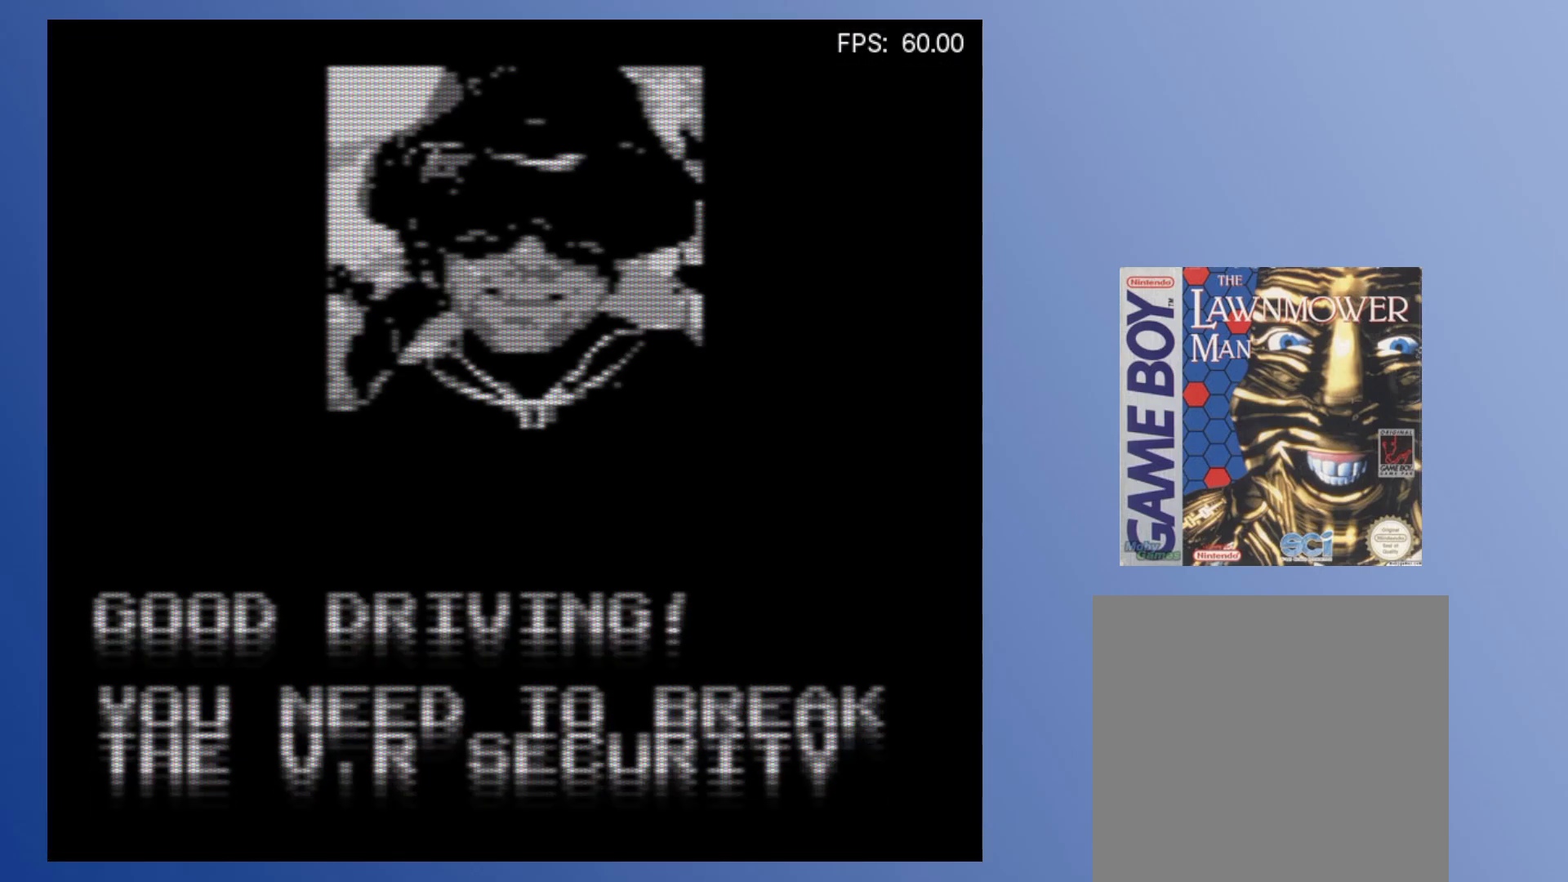
{"buttons": [], "events": [[150, "START", "down"], [317, "START", "up"]]}
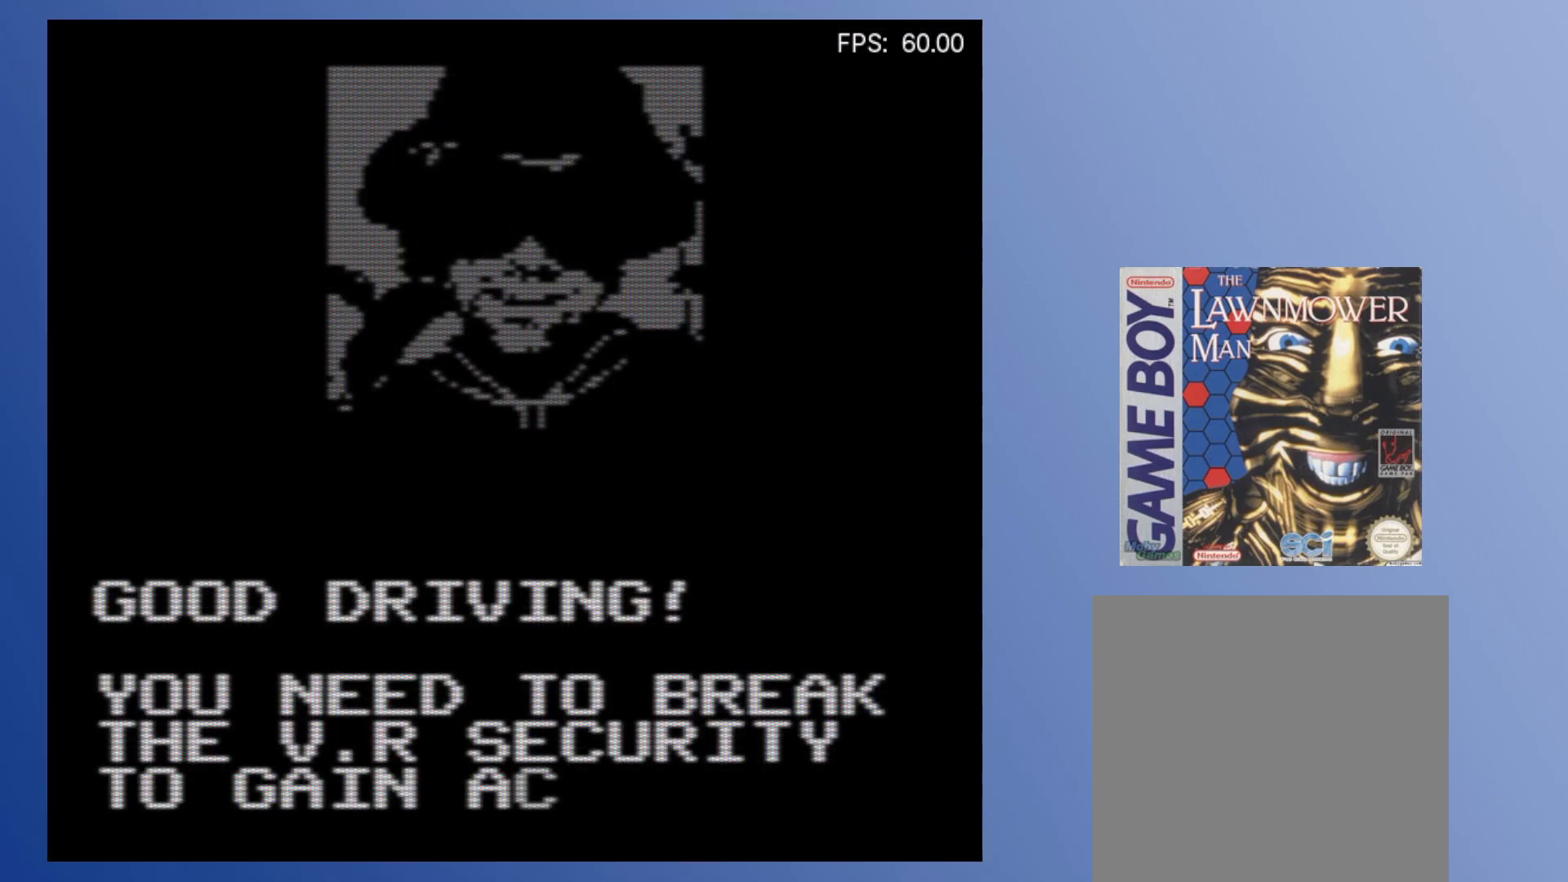
{"buttons": [], "events": []}
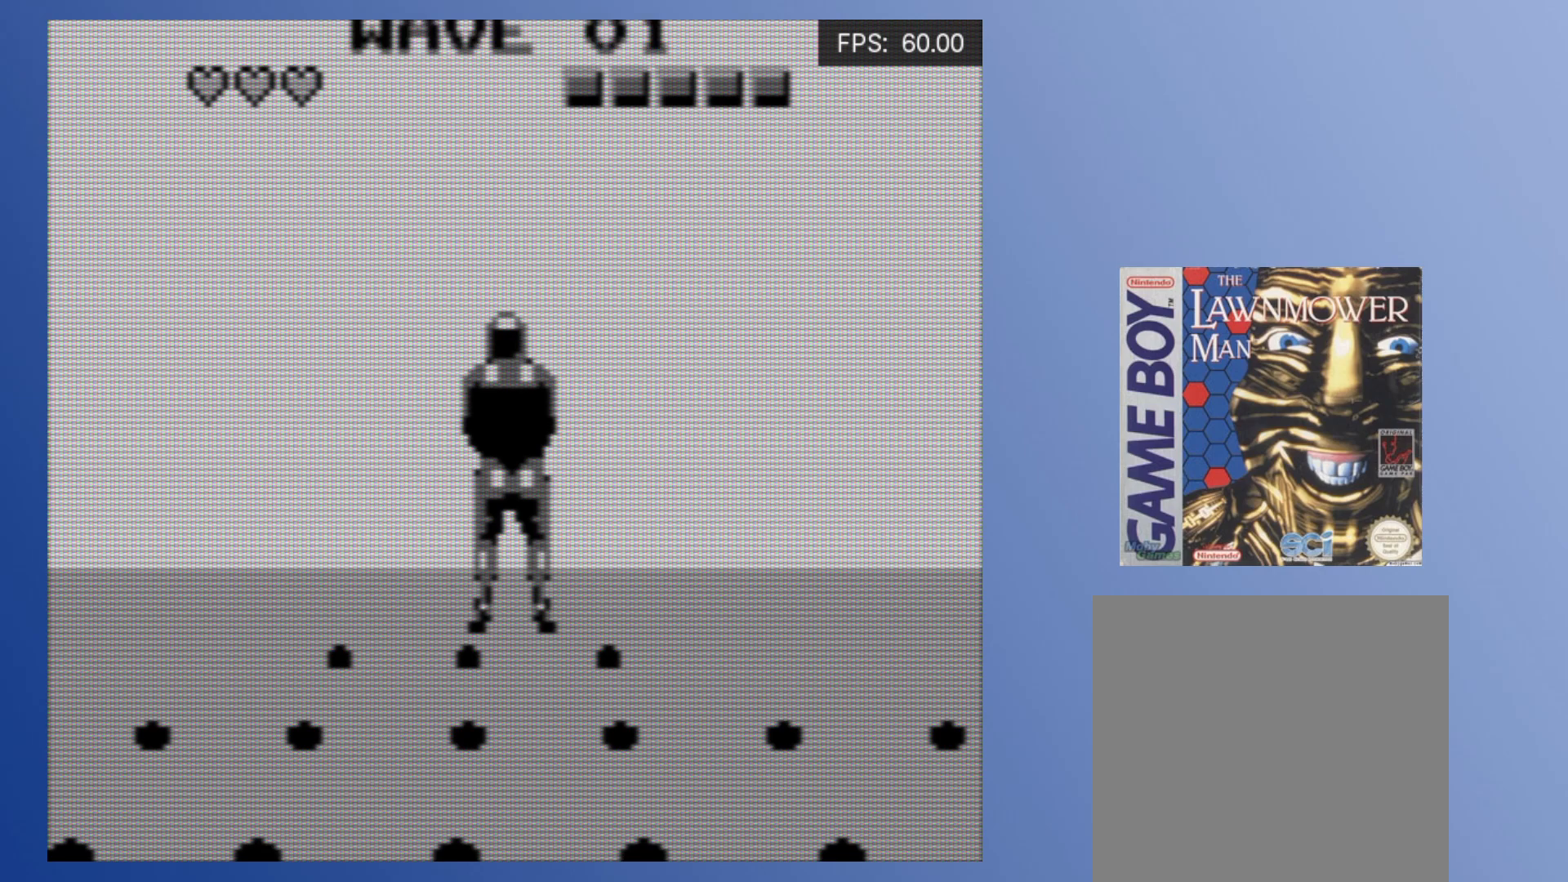
{"buttons": ["A", "DPAD_DOWN", "DPAD_RIGHT"], "events": [[333, "DPAD_DOWN", "down"], [333, "DPAD_RIGHT", "down"], [350, "A", "down"], [417, "A", "up"], [483, "A", "down"]]}
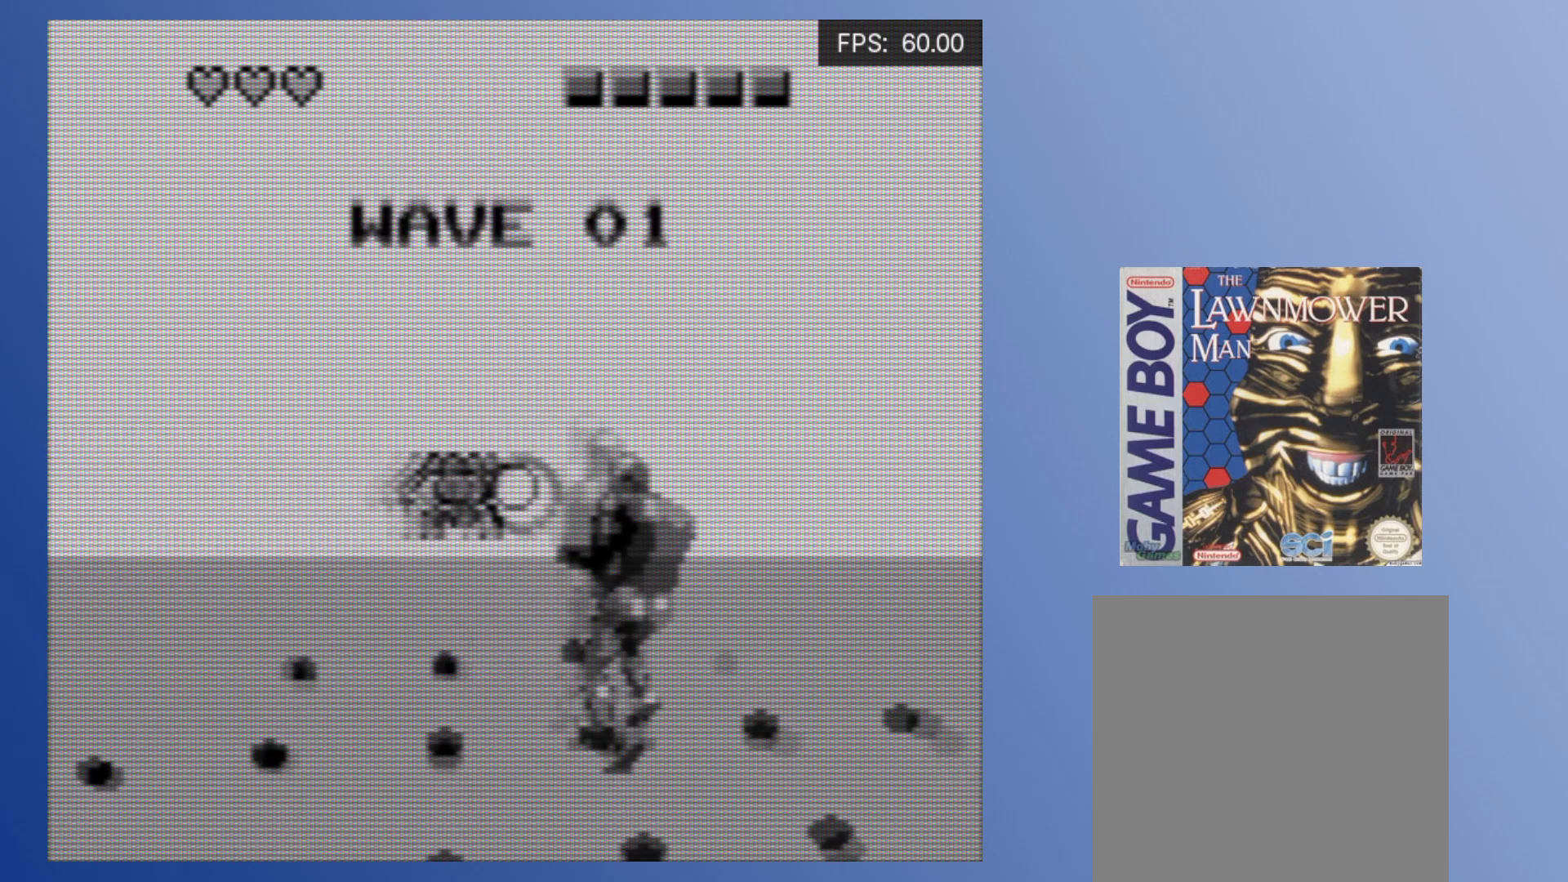
{"buttons": ["DPAD_LEFT"]}
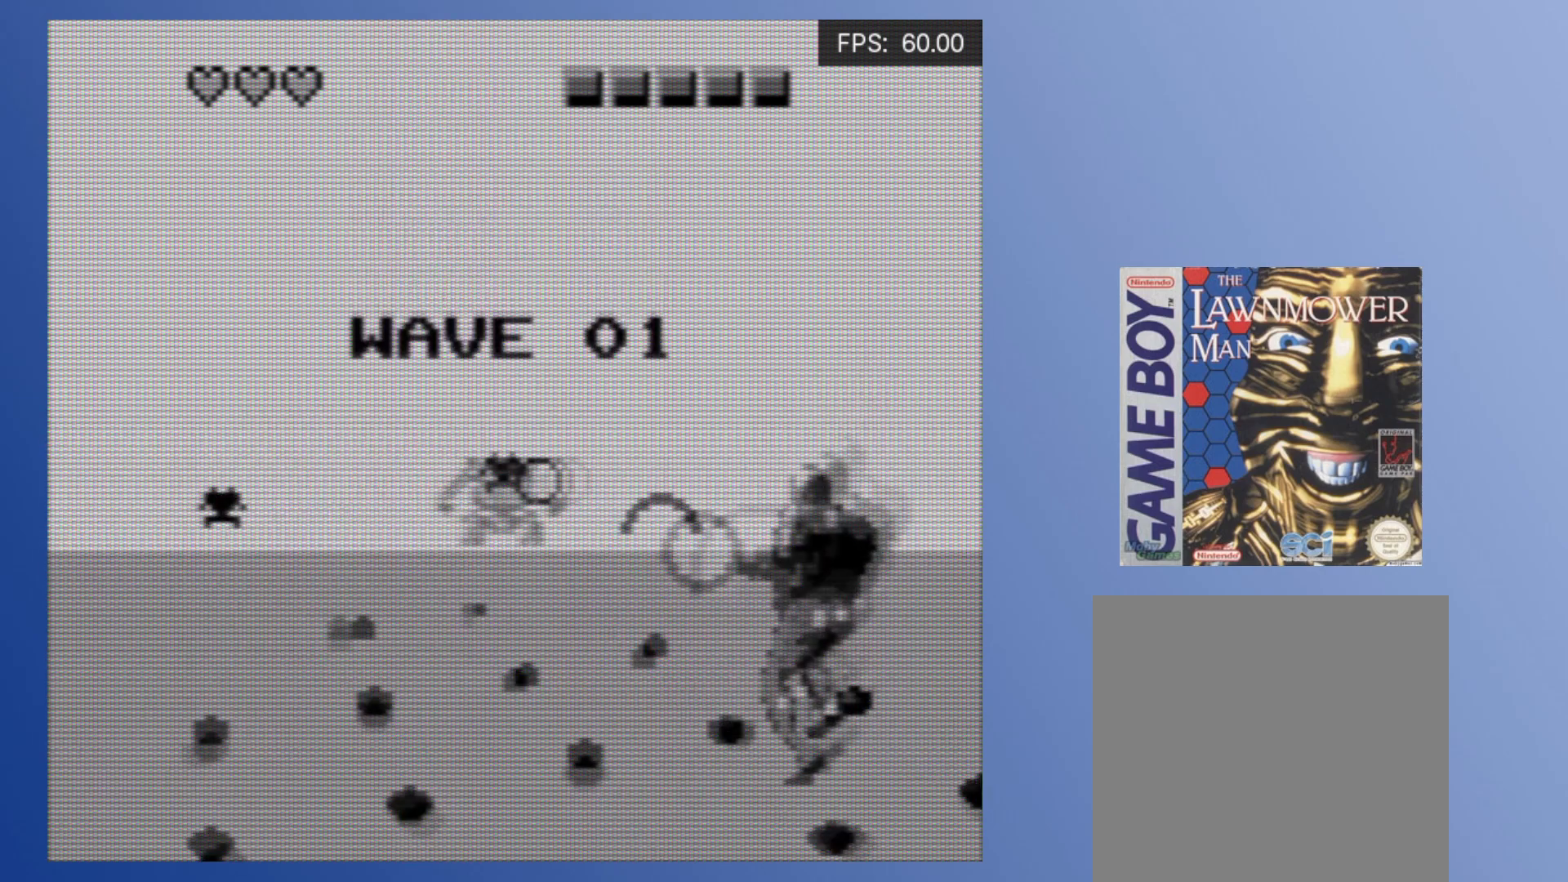
{"buttons": ["DPAD_LEFT"]}
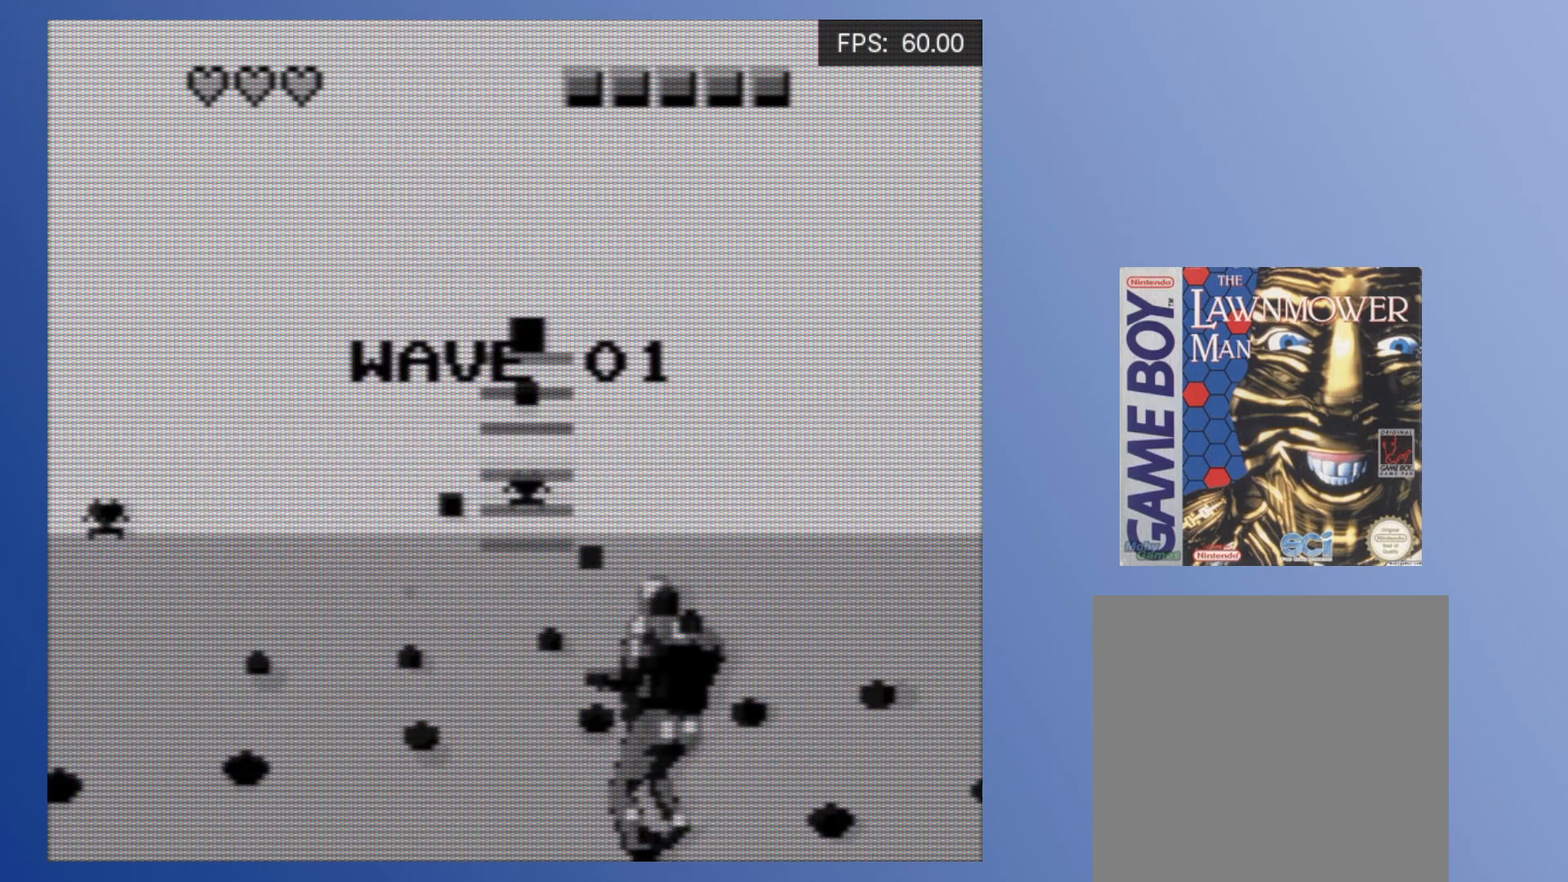
{"buttons": ["X"], "events": [[217, "DPAD_UP", "down"], [250, "DPAD_LEFT", "up"], [267, "DPAD_RIGHT", "down"], [317, "DPAD_UP", "up"], [333, "DPAD_RIGHT", "up"], [383, "X", "down"]]}
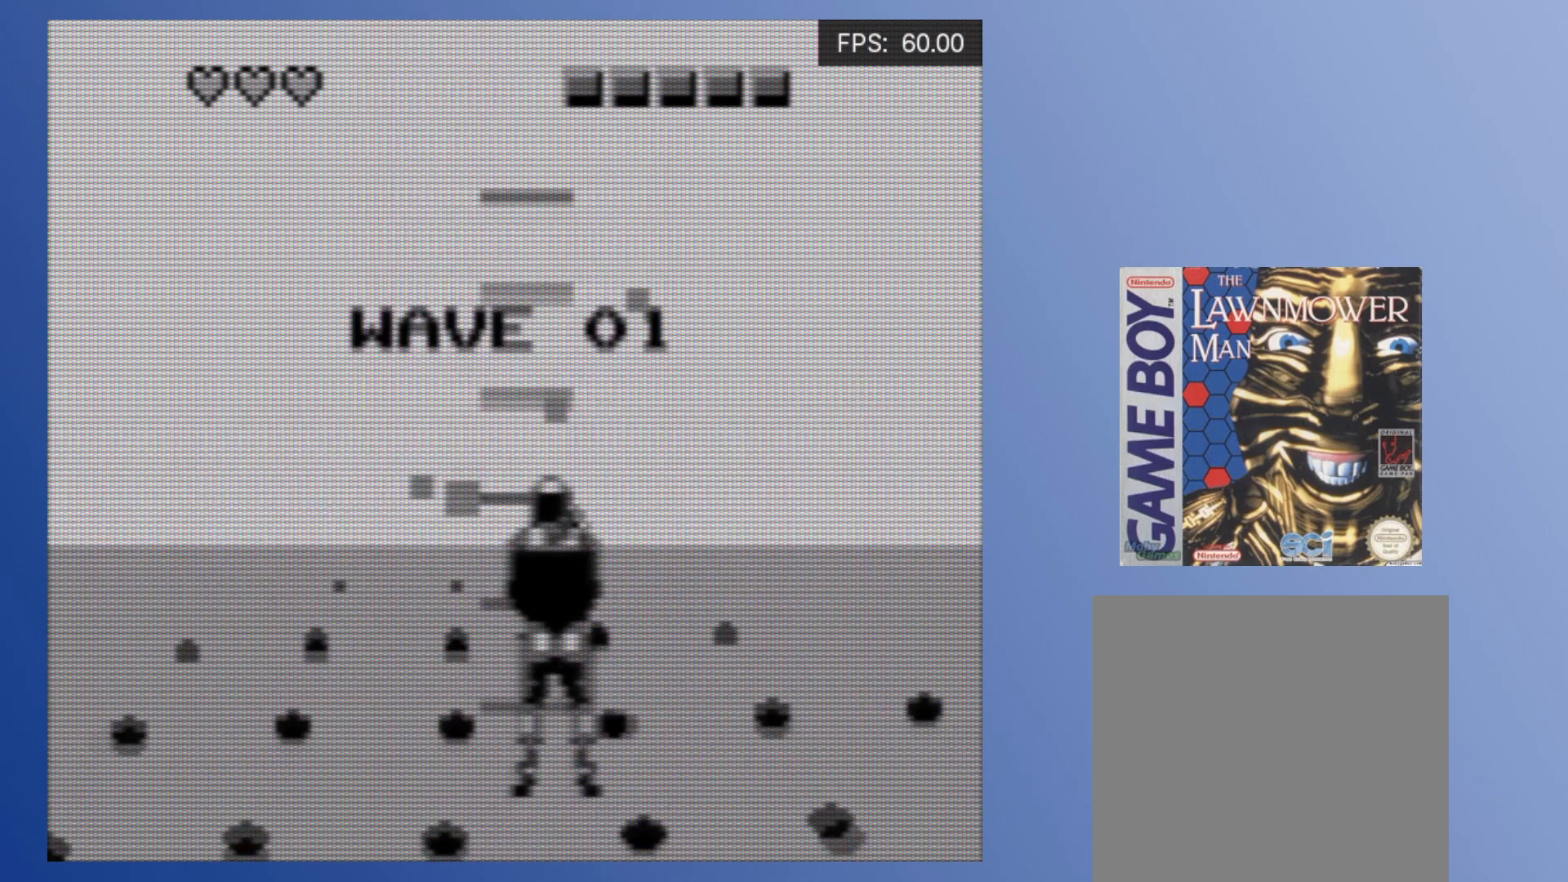
{"buttons": ["X", "DPAD_LEFT"], "events": [[317, "DPAD_DOWN", "down"], [350, "DPAD_LEFT", "down"], [483, "DPAD_DOWN", "up"]]}
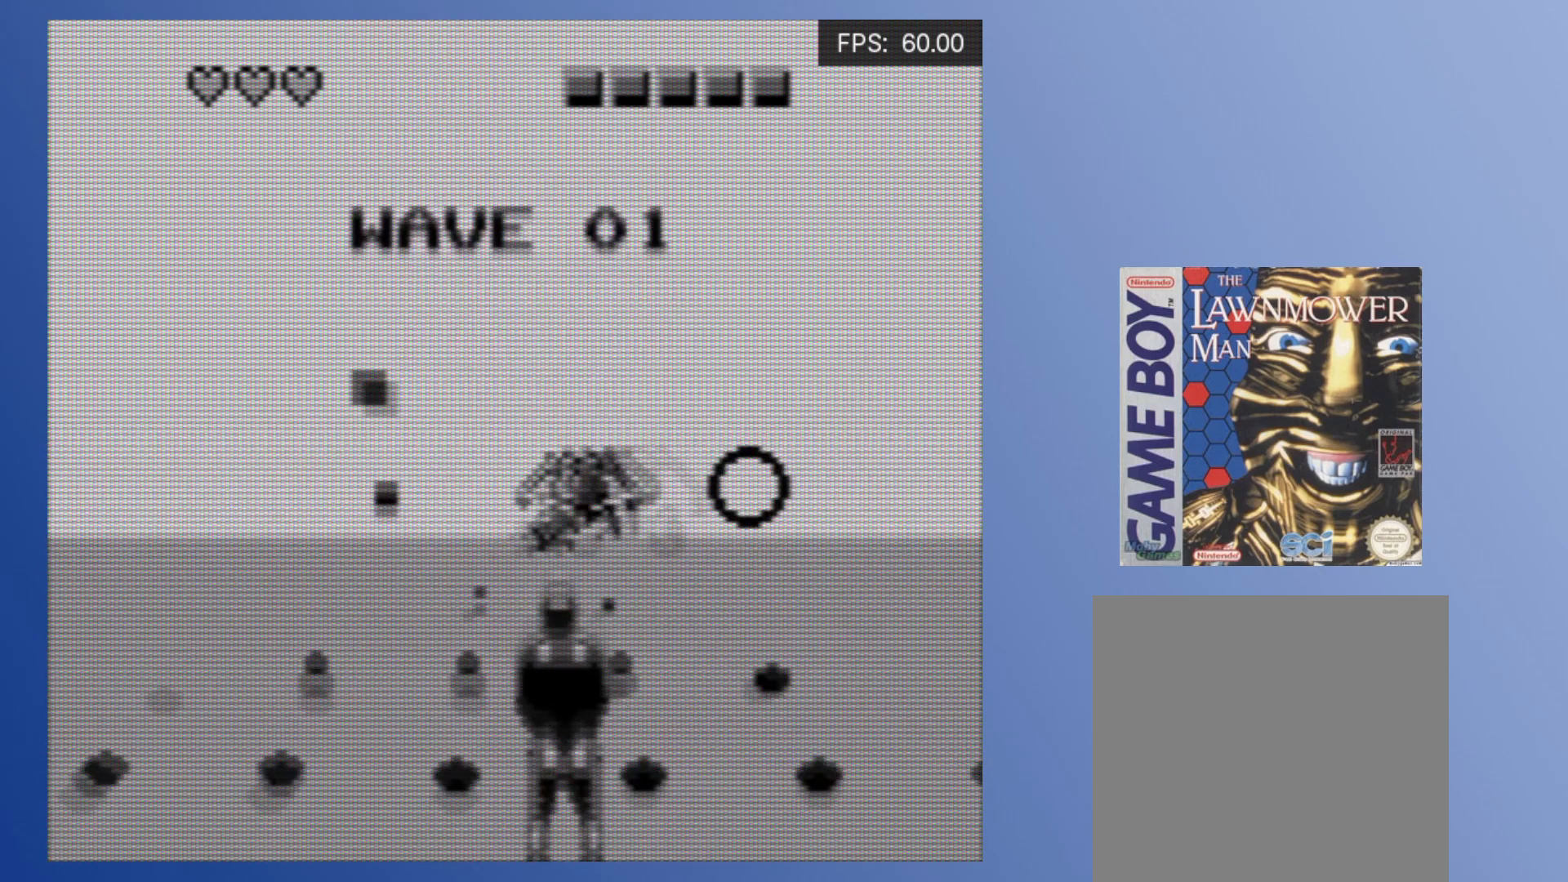
{"buttons": ["DPAD_UP", "DPAD_LEFT"], "events": [[417, "X", "up"], [483, "DPAD_UP", "down"]]}
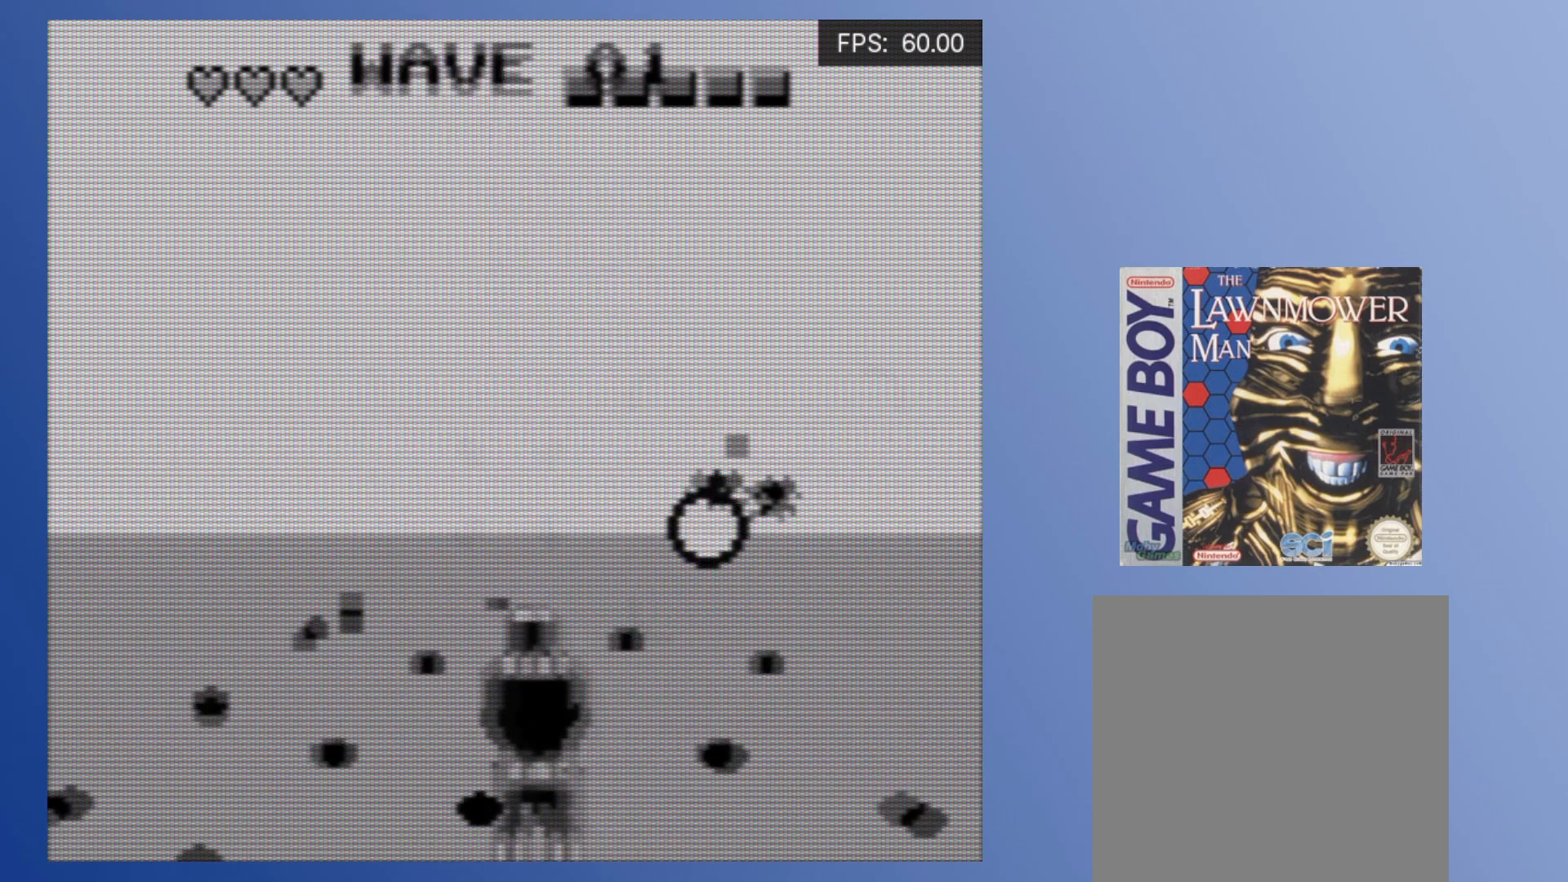
{"buttons": ["DPAD_UP", "DPAD_RIGHT"], "events": [[150, "A", "down"], [250, "A", "up"], [417, "DPAD_LEFT", "up"], [450, "DPAD_RIGHT", "down"]]}
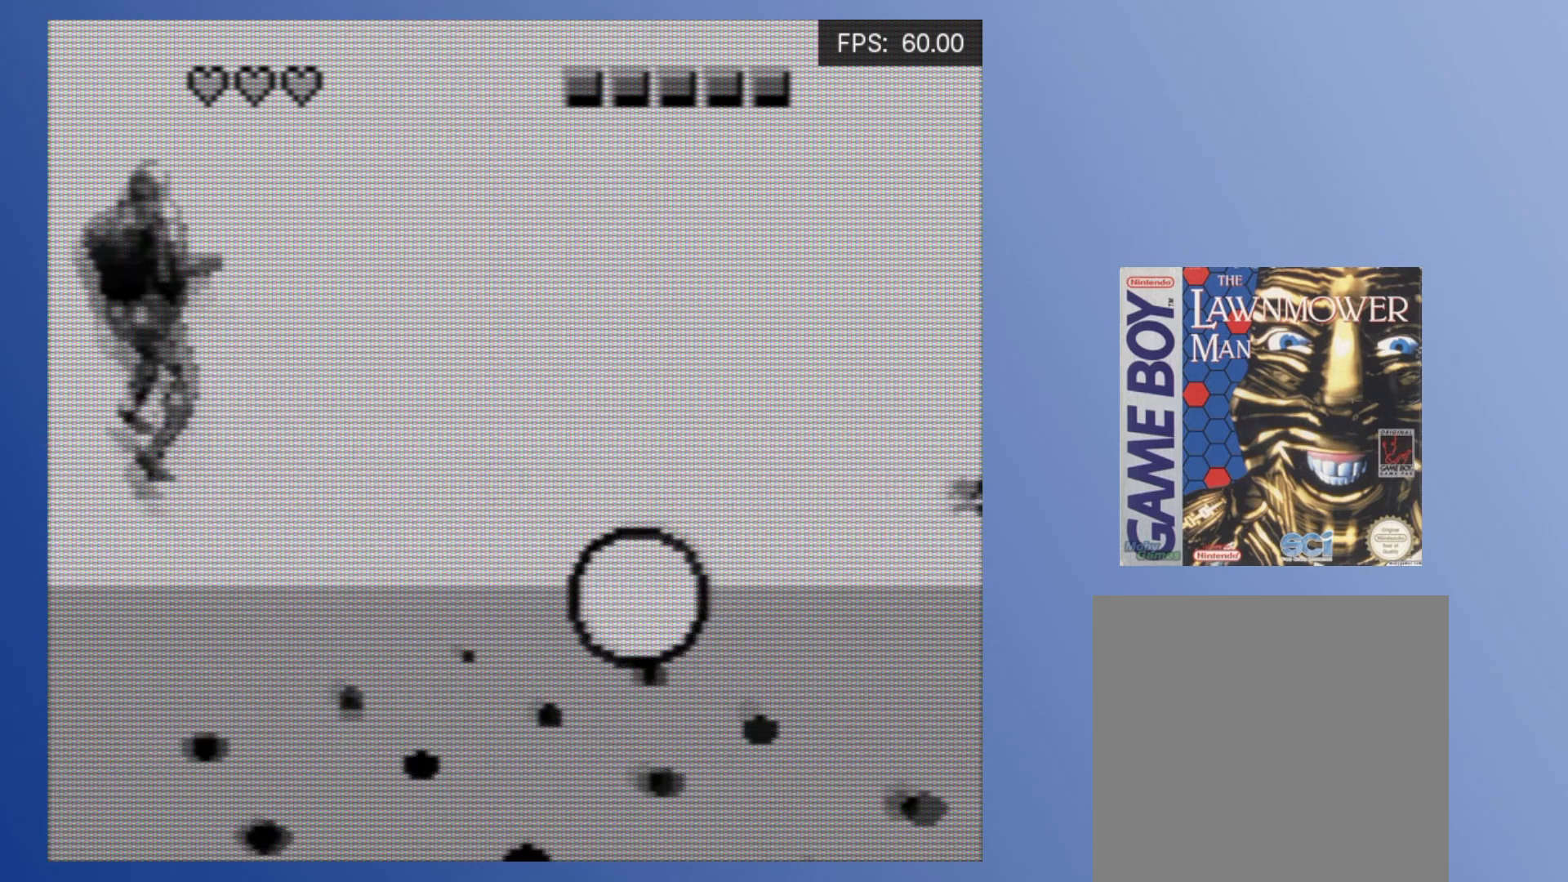
{"buttons": ["DPAD_RIGHT"], "events": [[50, "A", "down"], [83, "A", "up"], [150, "A", "down"], [250, "A", "up"], [267, "DPAD_UP", "up"], [283, "DPAD_DOWN", "down"], [483, "DPAD_DOWN", "up"]]}
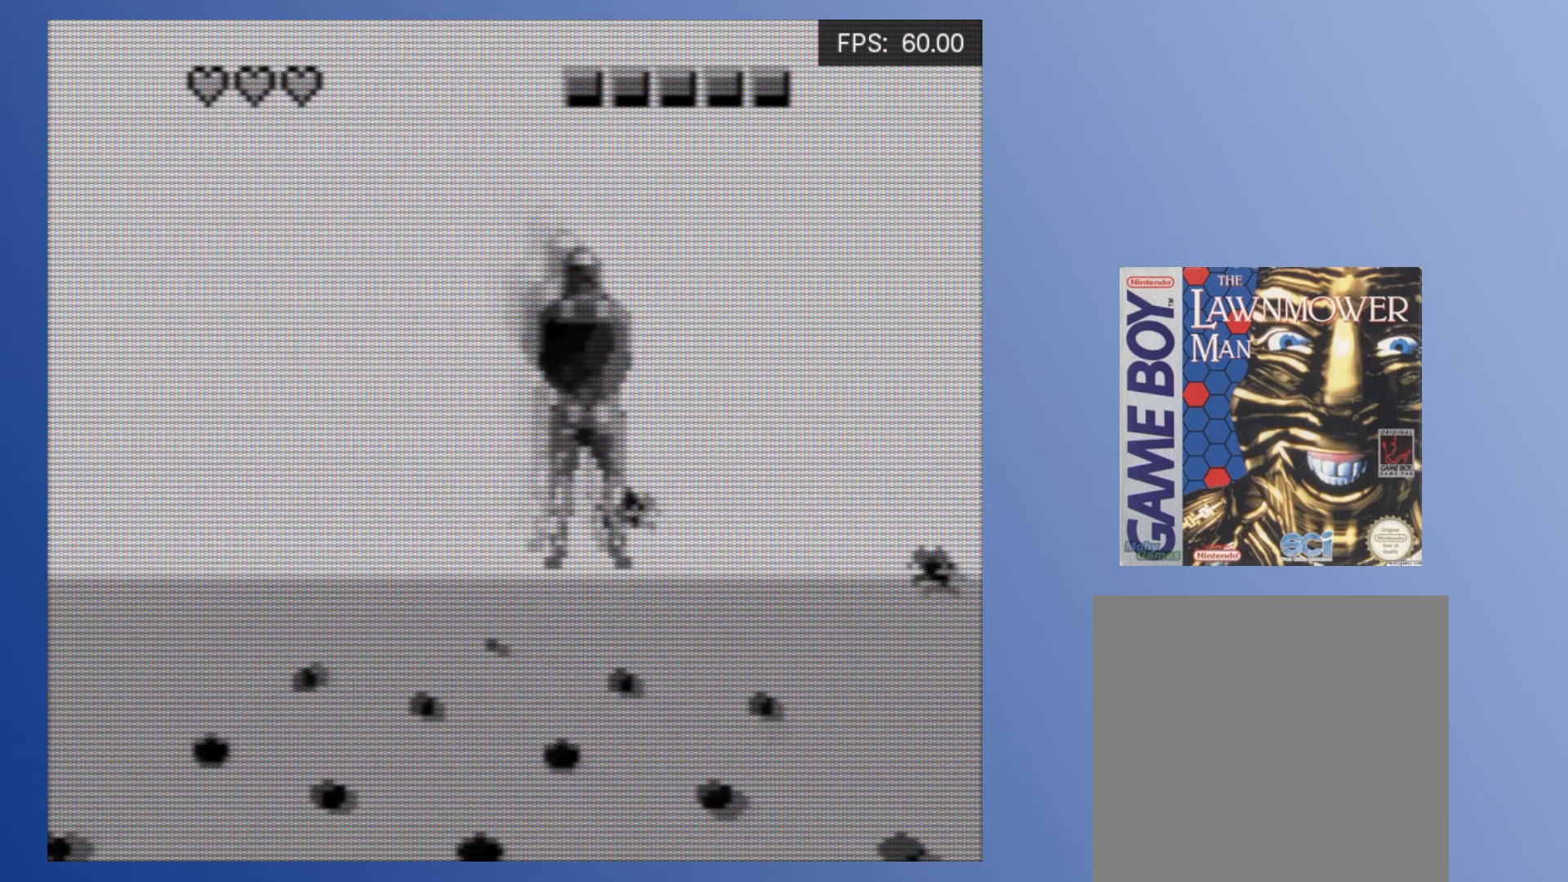
{"buttons": ["X"], "events": [[83, "DPAD_DOWN", "down"], [117, "DPAD_RIGHT", "up"], [133, "DPAD_LEFT", "down"], [317, "X", "down"], [333, "DPAD_DOWN", "up"], [333, "DPAD_LEFT", "up"]]}
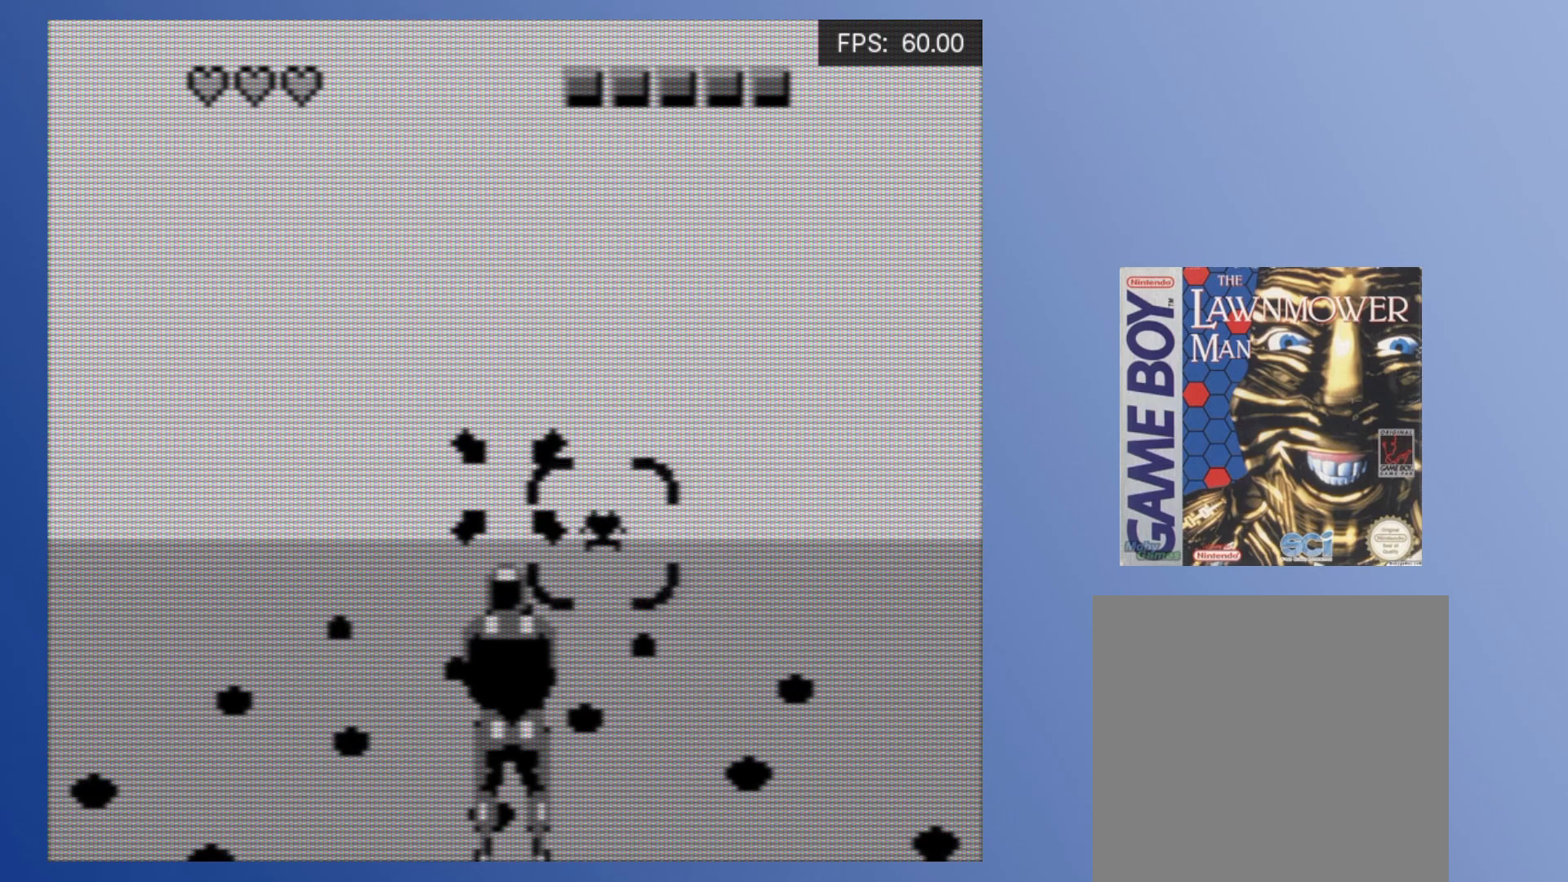
{"buttons": ["X"], "events": []}
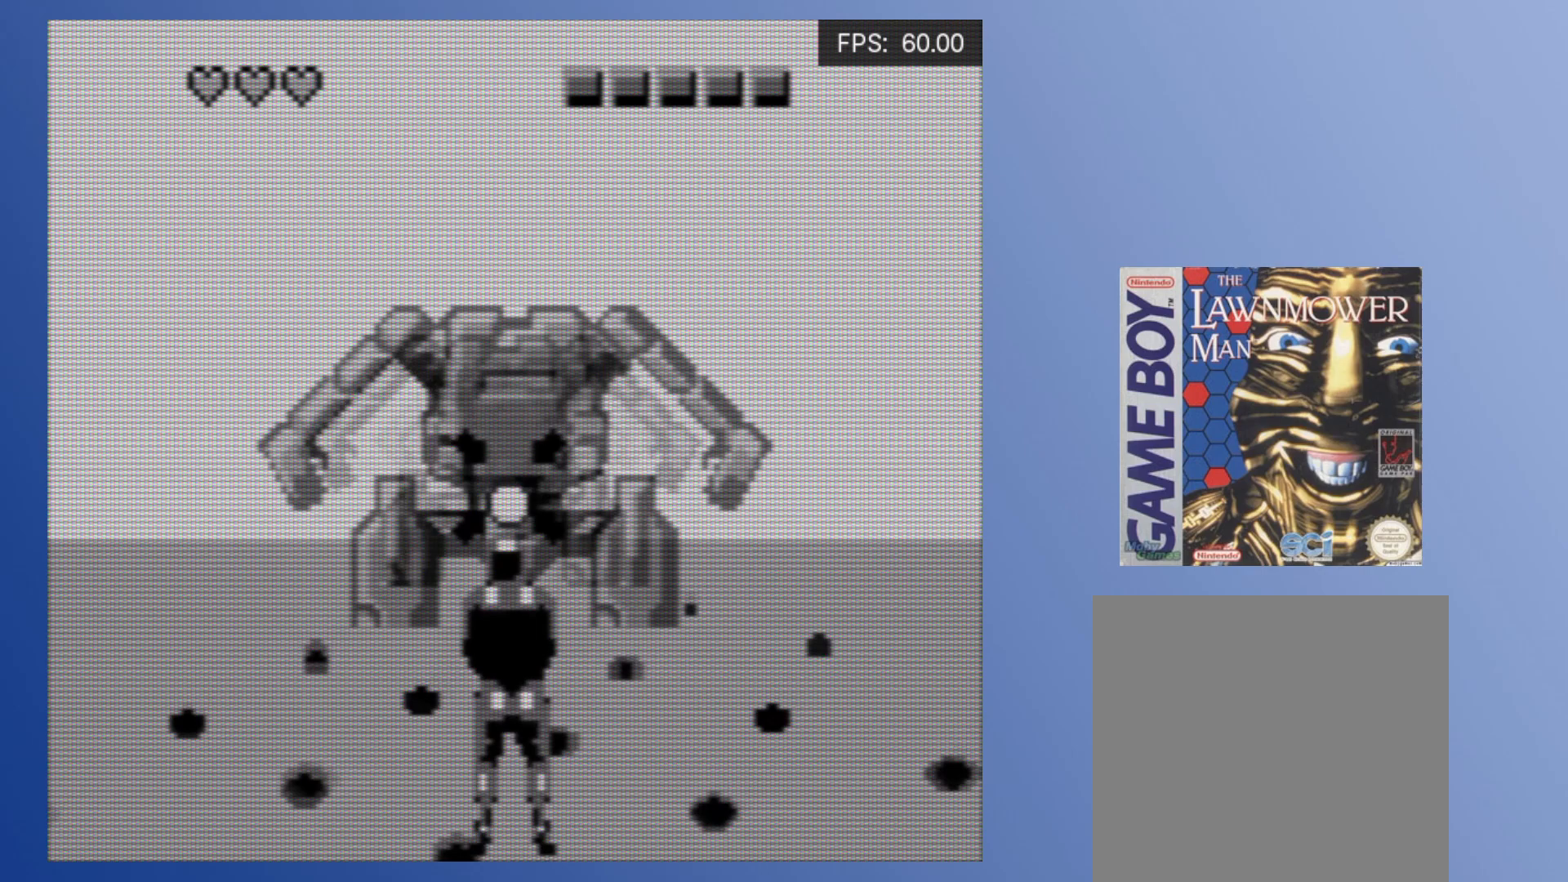
{"buttons": ["DPAD_UP", "DPAD_LEFT"], "events": [[17, "DPAD_LEFT", "down"], [50, "A", "down"], [83, "X", "up"], [100, "A", "up"], [200, "A", "down"], [233, "DPAD_DOWN", "down"], [250, "A", "up"], [300, "A", "down"], [367, "A", "up"], [383, "DPAD_DOWN", "up"], [400, "DPAD_UP", "down"], [433, "A", "down"], [500, "A", "up"]]}
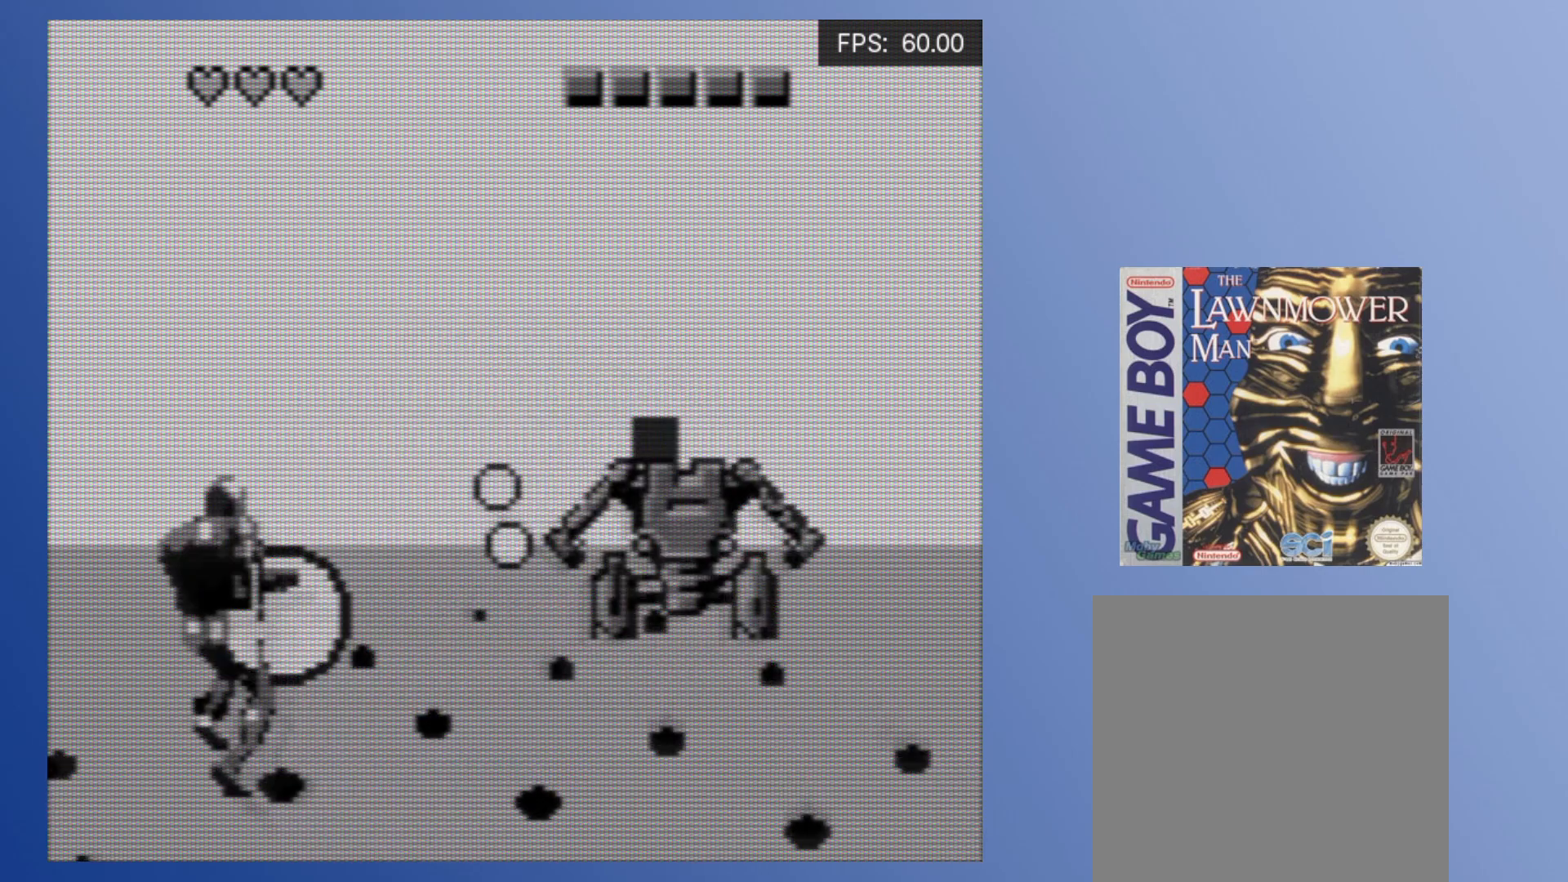
{"buttons": ["DPAD_UP", "DPAD_RIGHT"], "events": [[83, "A", "down"], [100, "DPAD_LEFT", "up"], [117, "DPAD_RIGHT", "down"], [133, "A", "up"], [417, "A", "down"], [483, "A", "up"]]}
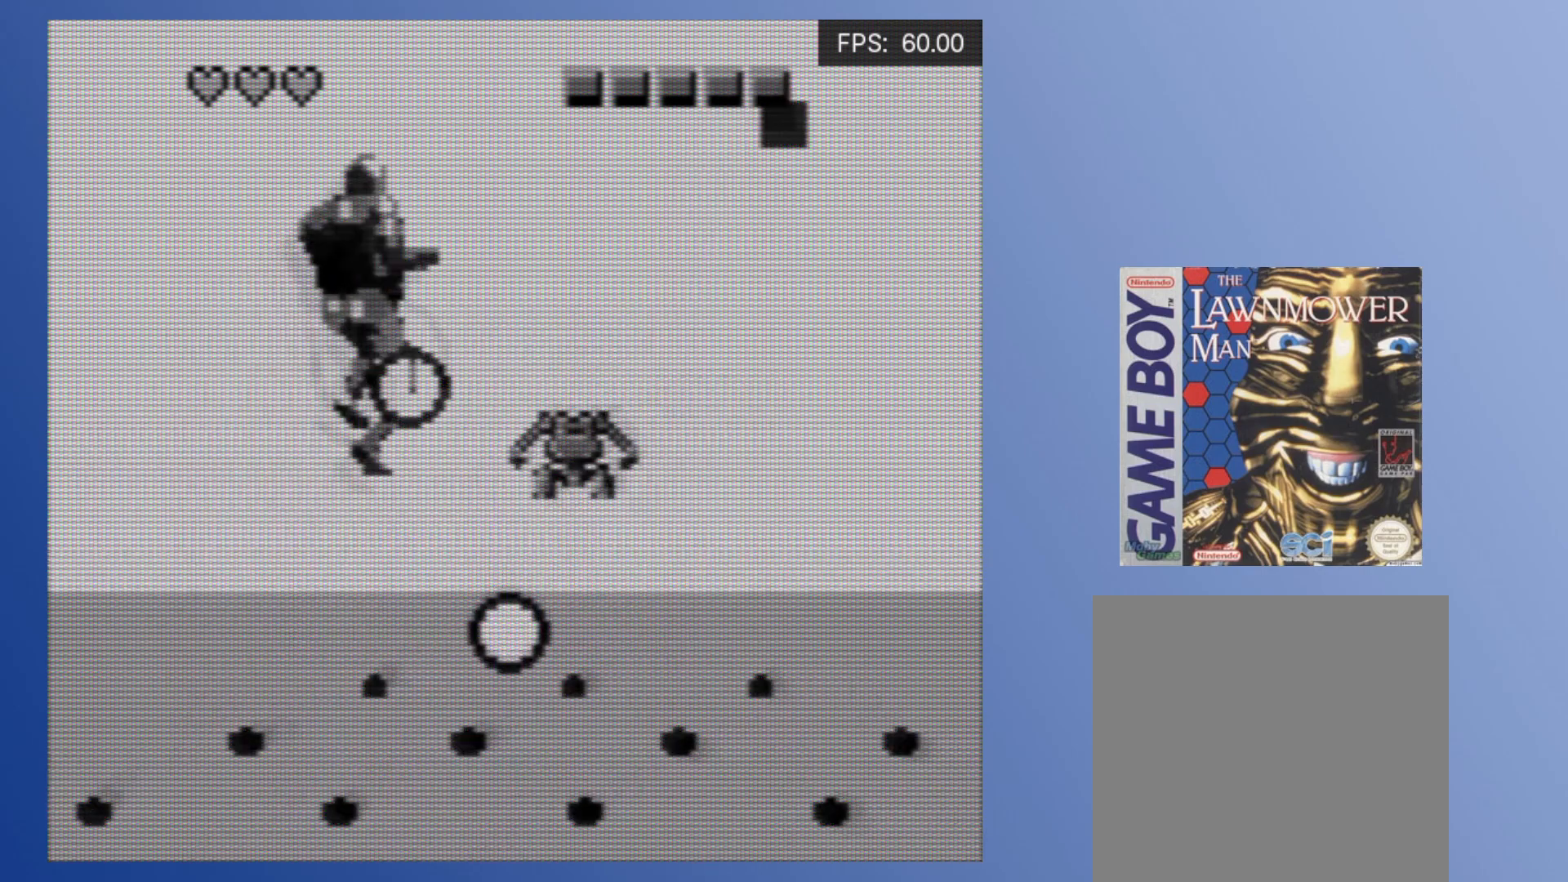
{"buttons": ["DPAD_DOWN", "DPAD_RIGHT"]}
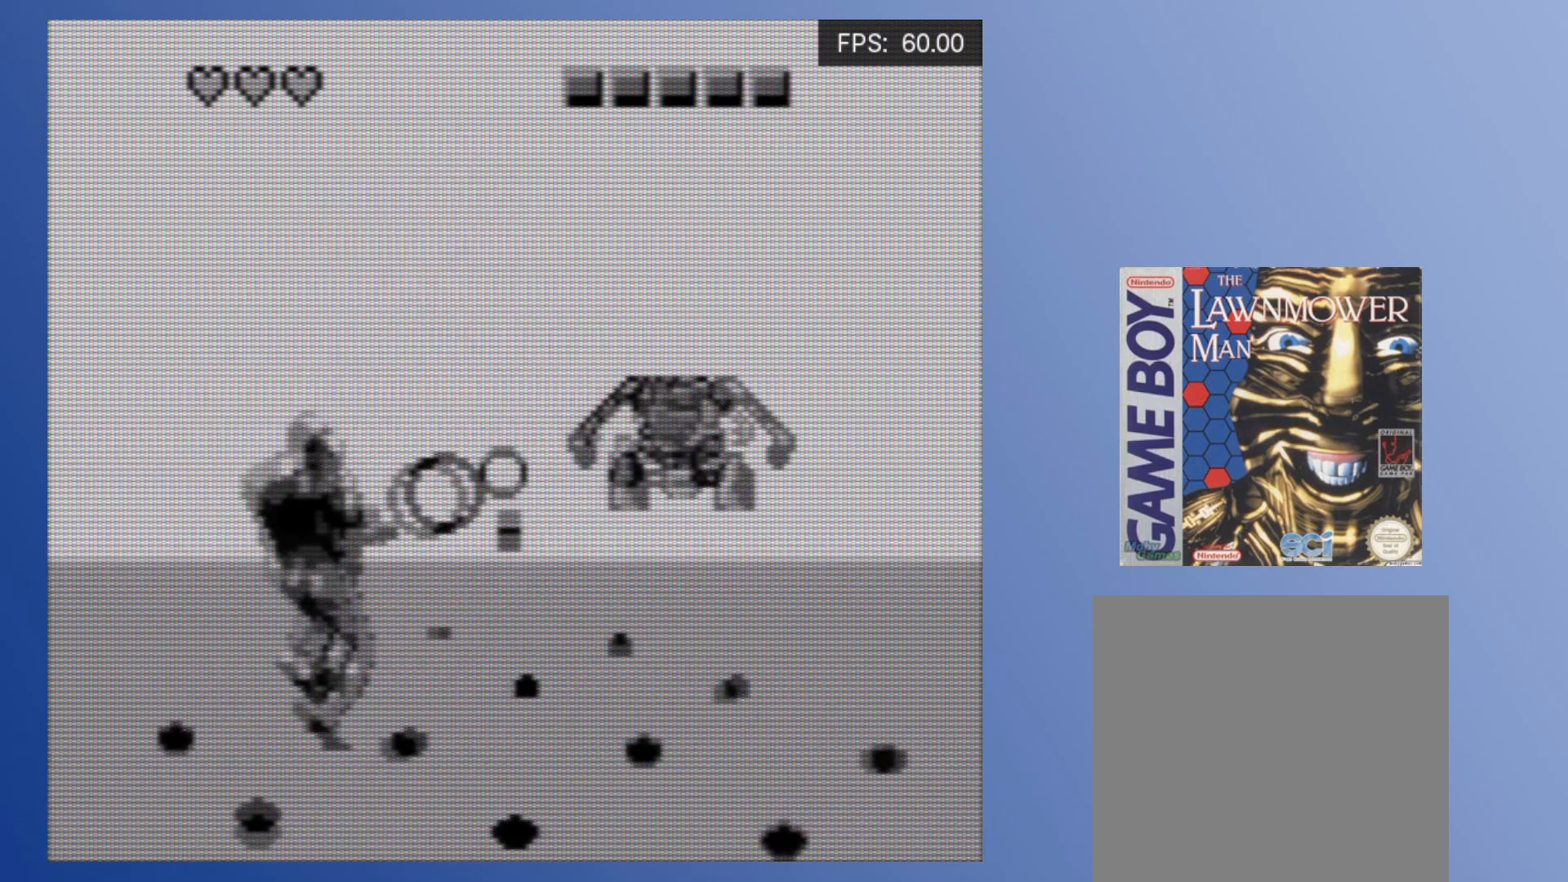
{"buttons": ["DPAD_DOWN", "DPAD_RIGHT"], "events": [[33, "A", "down"], [100, "A", "up"], [117, "DPAD_DOWN", "up"], [150, "DPAD_DOWN", "down"], [217, "A", "down"], [233, "A", "up"], [300, "DPAD_DOWN", "up"], [333, "DPAD_UP", "down"], [350, "A", "down"], [417, "A", "up"], [483, "DPAD_UP", "up"], [500, "DPAD_DOWN", "down"]]}
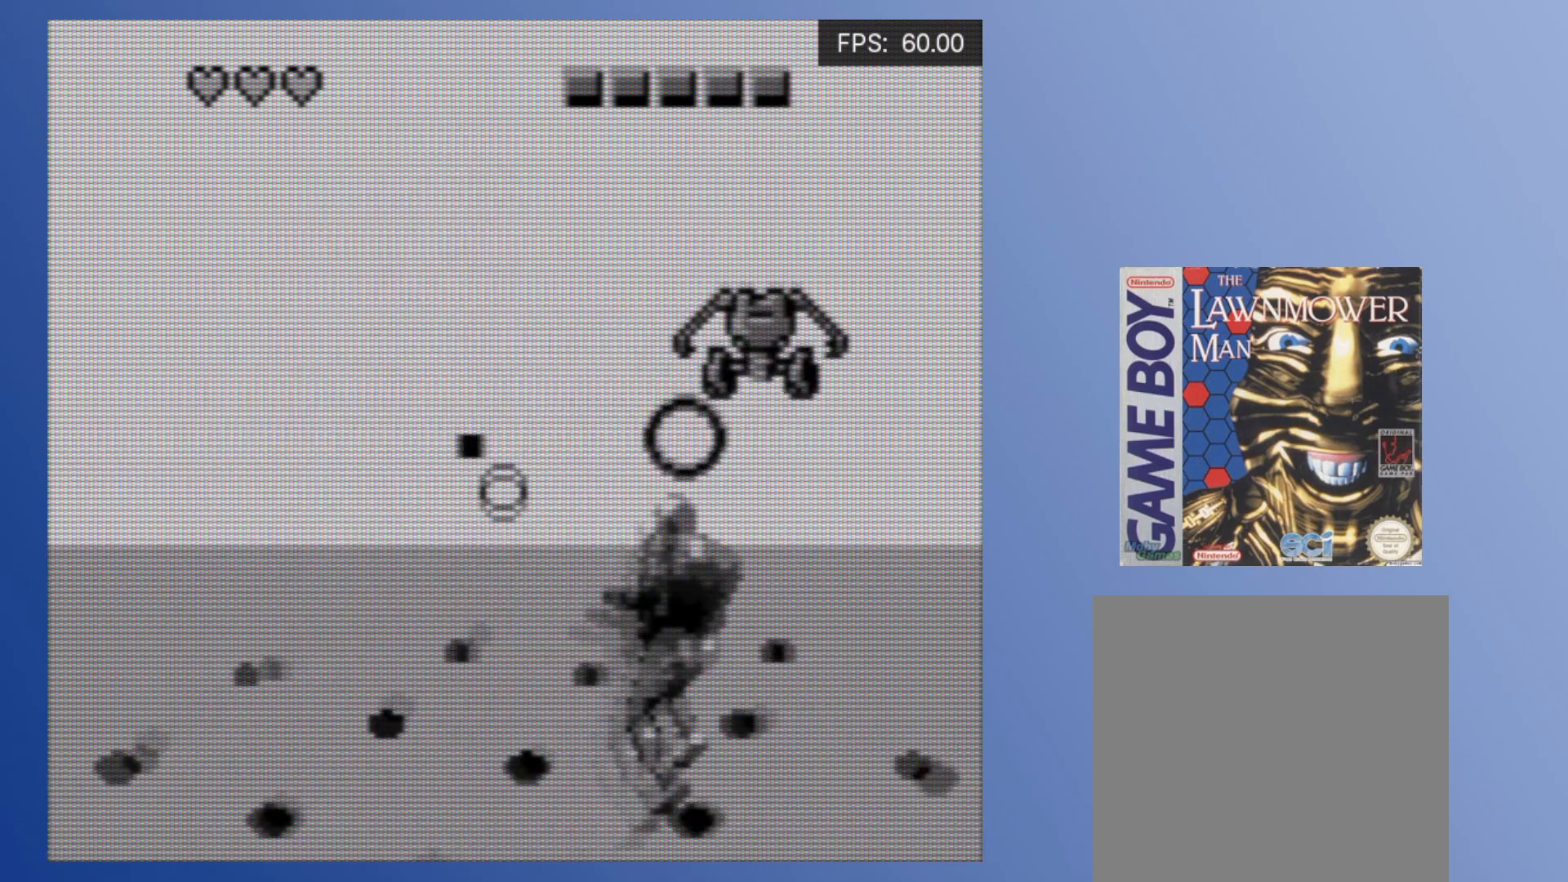
{"buttons": ["A", "DPAD_UP", "DPAD_RIGHT"], "events": [[17, "A", "down"], [67, "A", "up"], [150, "DPAD_DOWN", "up"], [150, "DPAD_UP", "down"], [167, "A", "down"], [267, "A", "up"], [317, "A", "down"], [383, "A", "up"], [483, "A", "down"]]}
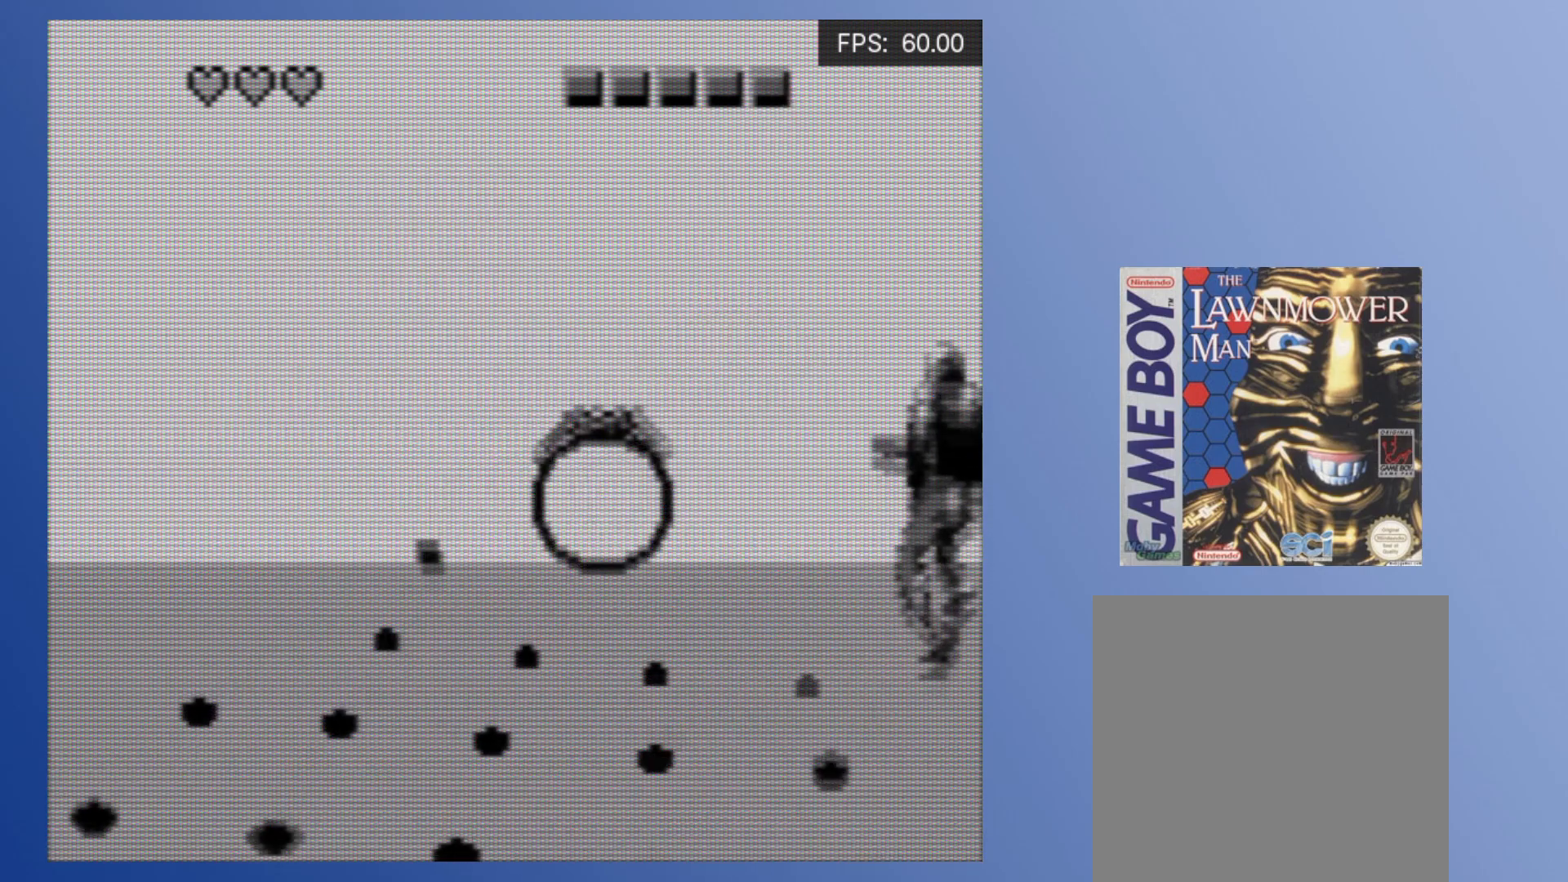
{"buttons": ["A", "DPAD_UP", "DPAD_LEFT"], "events": [[67, "A", "up"], [67, "DPAD_RIGHT", "up"], [83, "DPAD_LEFT", "down"], [133, "A", "down"], [217, "A", "up"], [450, "A", "down"]]}
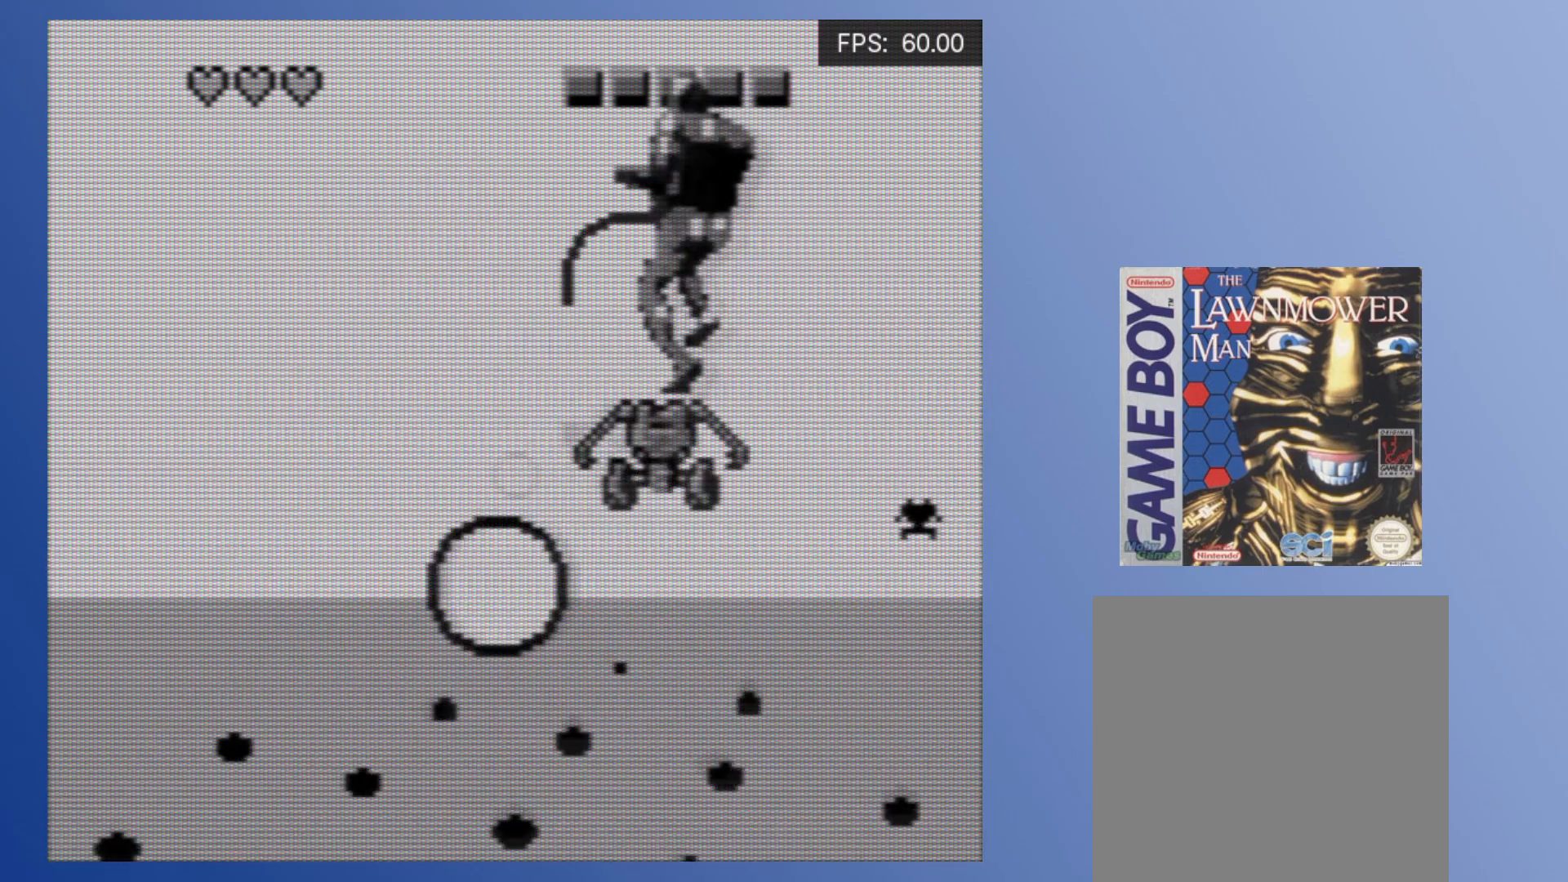
{"buttons": ["A", "DPAD_DOWN", "DPAD_LEFT"]}
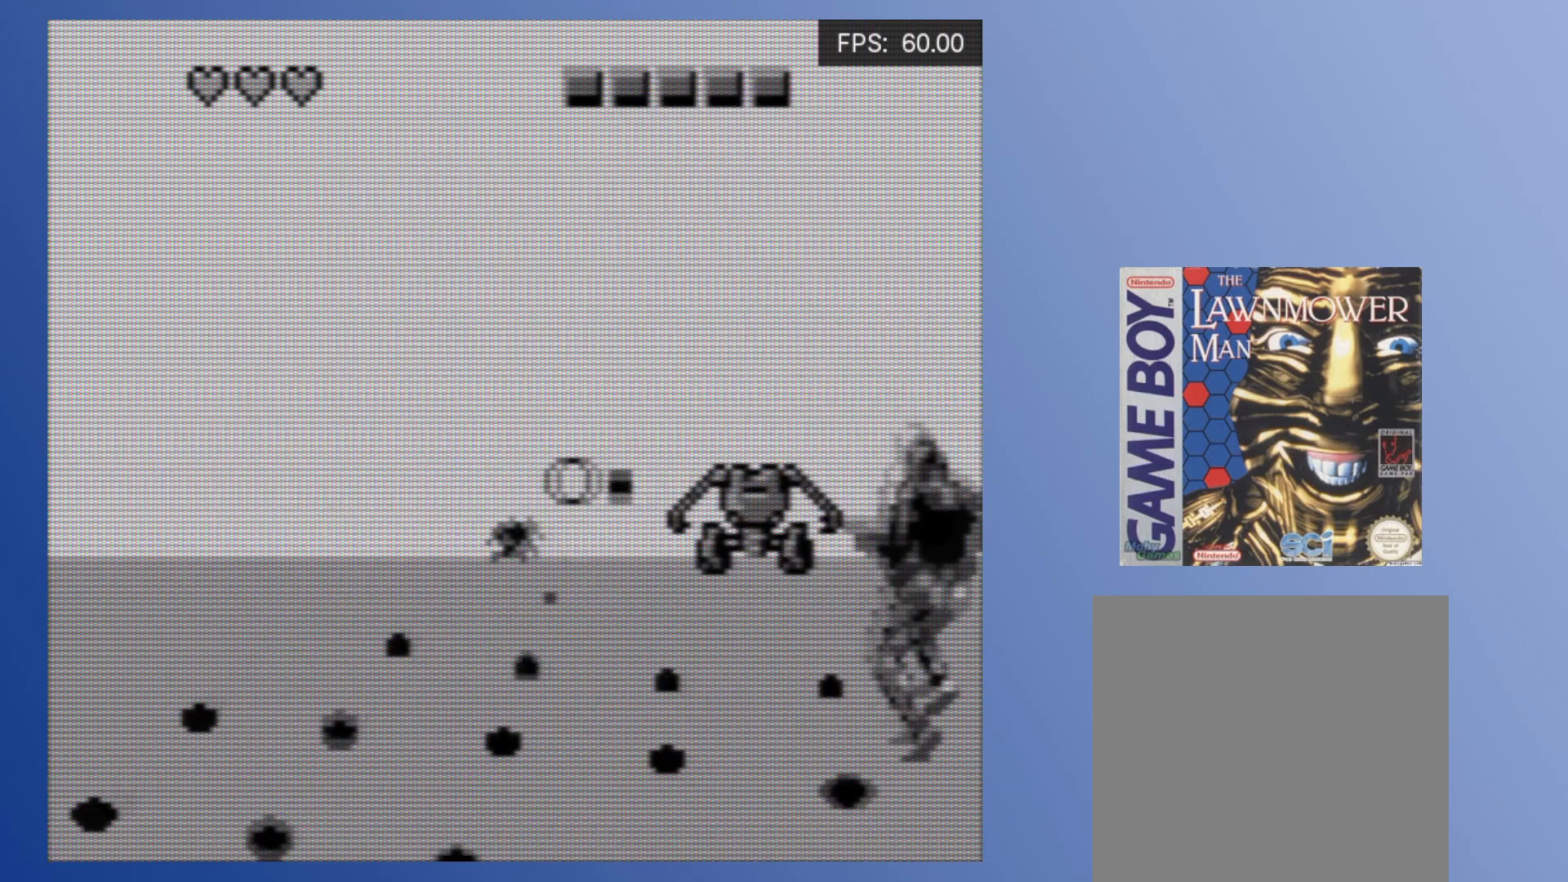
{"buttons": ["DPAD_UP", "DPAD_LEFT"], "events": [[50, "A", "up"], [150, "A", "down"], [167, "DPAD_DOWN", "up"], [233, "A", "up"], [317, "A", "down"], [417, "A", "up"], [500, "DPAD_UP", "down"]]}
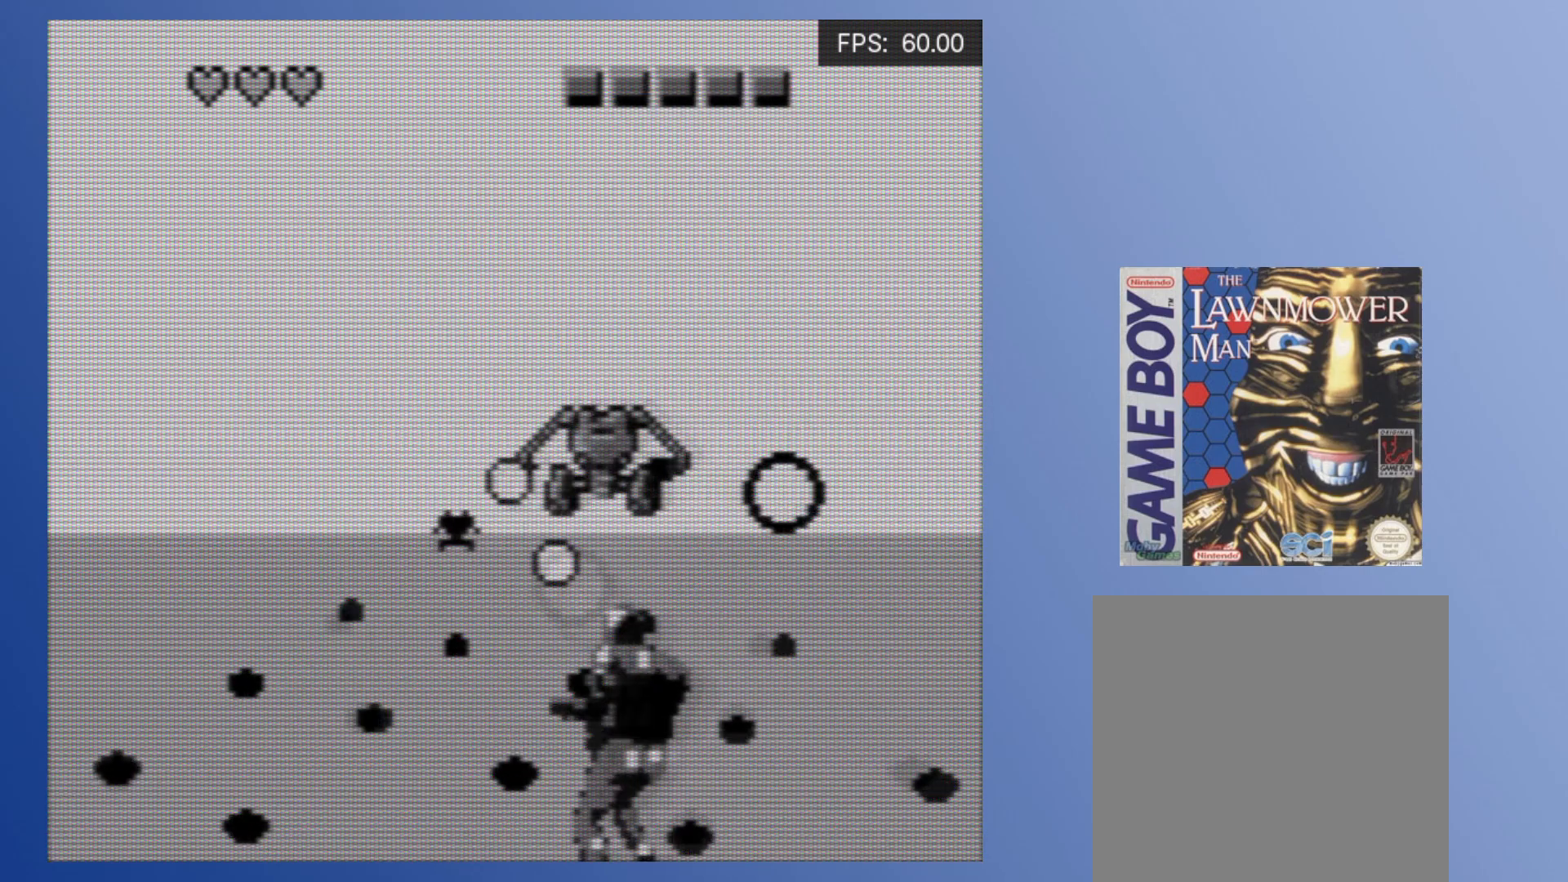
{"buttons": ["A", "DPAD_RIGHT"]}
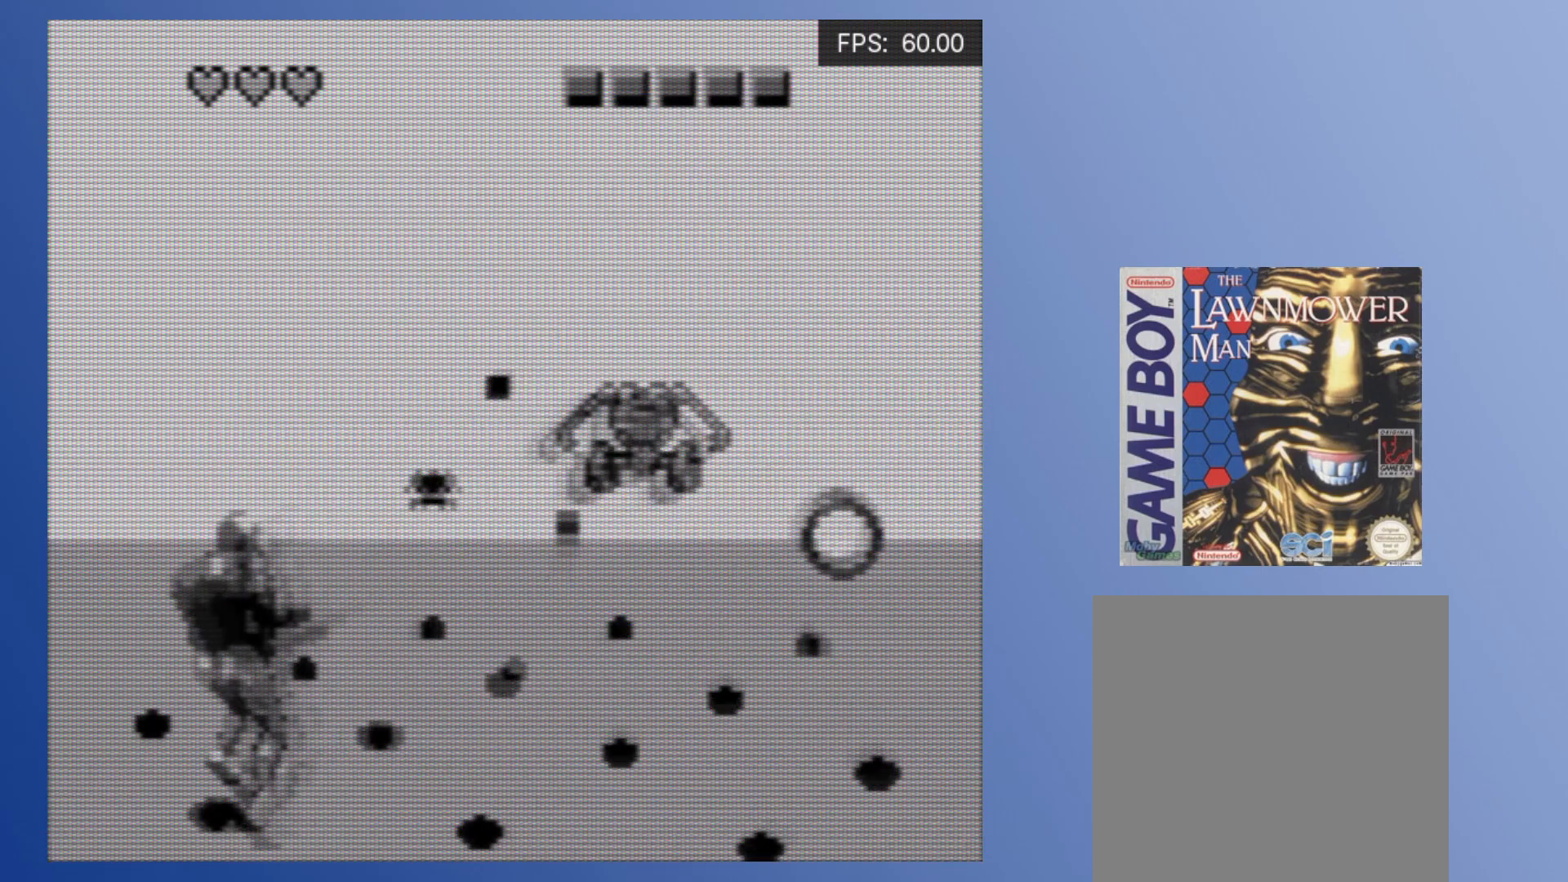
{"buttons": ["DPAD_UP", "DPAD_RIGHT"]}